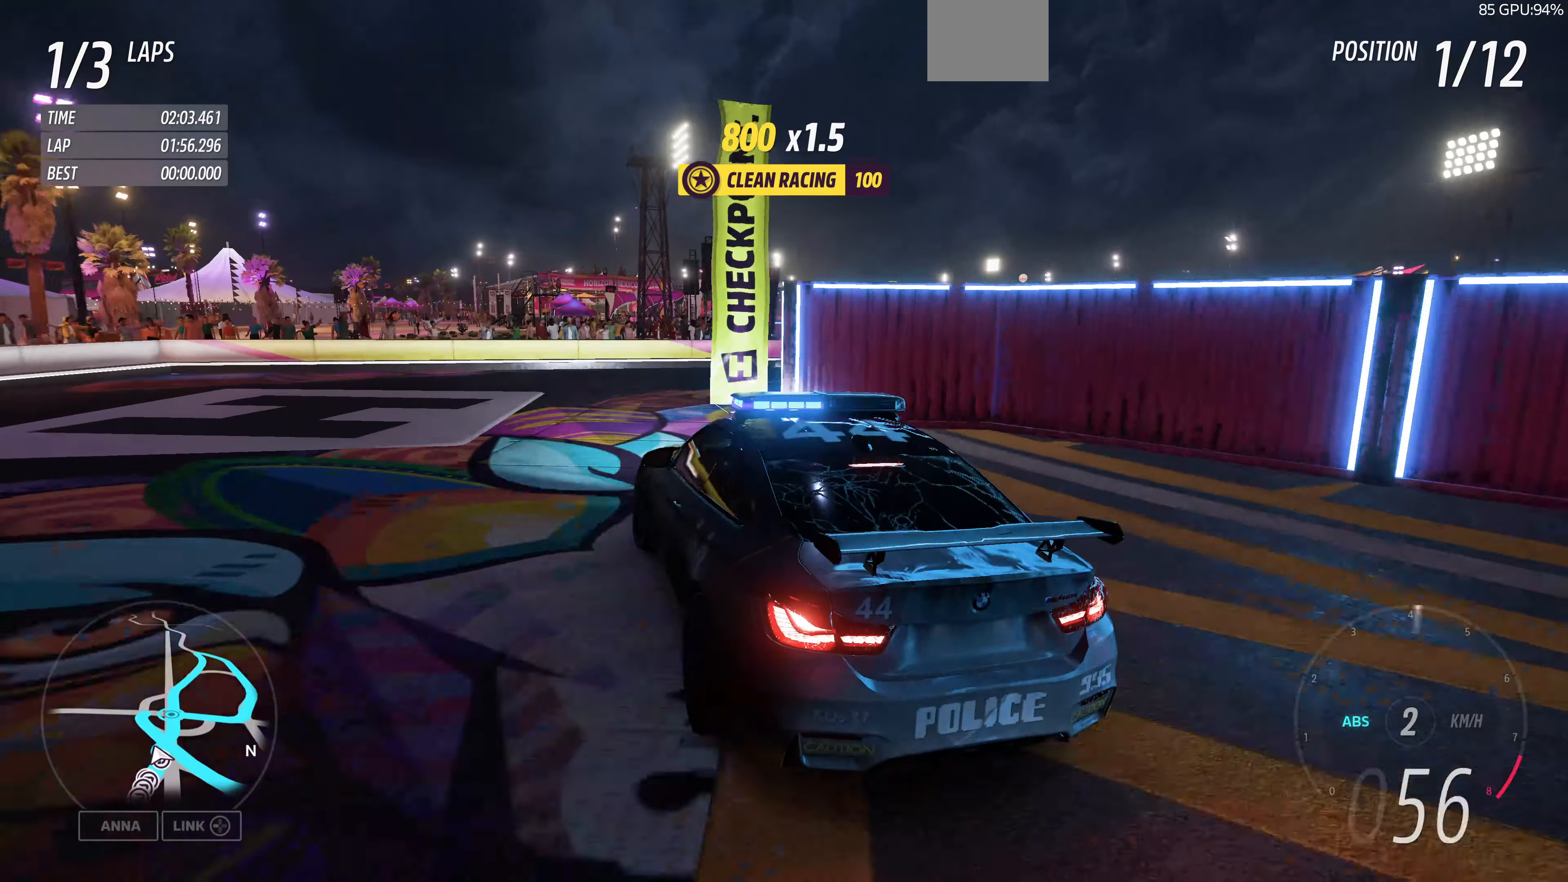
Gameplay with a controller (PlayStation layout); each line is a JSON object with the inputs held at the frame after it. "events" lists button and stick changes between this image and that frame as [ms after this image, input, new state], when the widget could be followed in between.
{"buttons": [], "left_stick": "up-right", "right_stick": "up", "events": [[300, "L2", "up"]]}
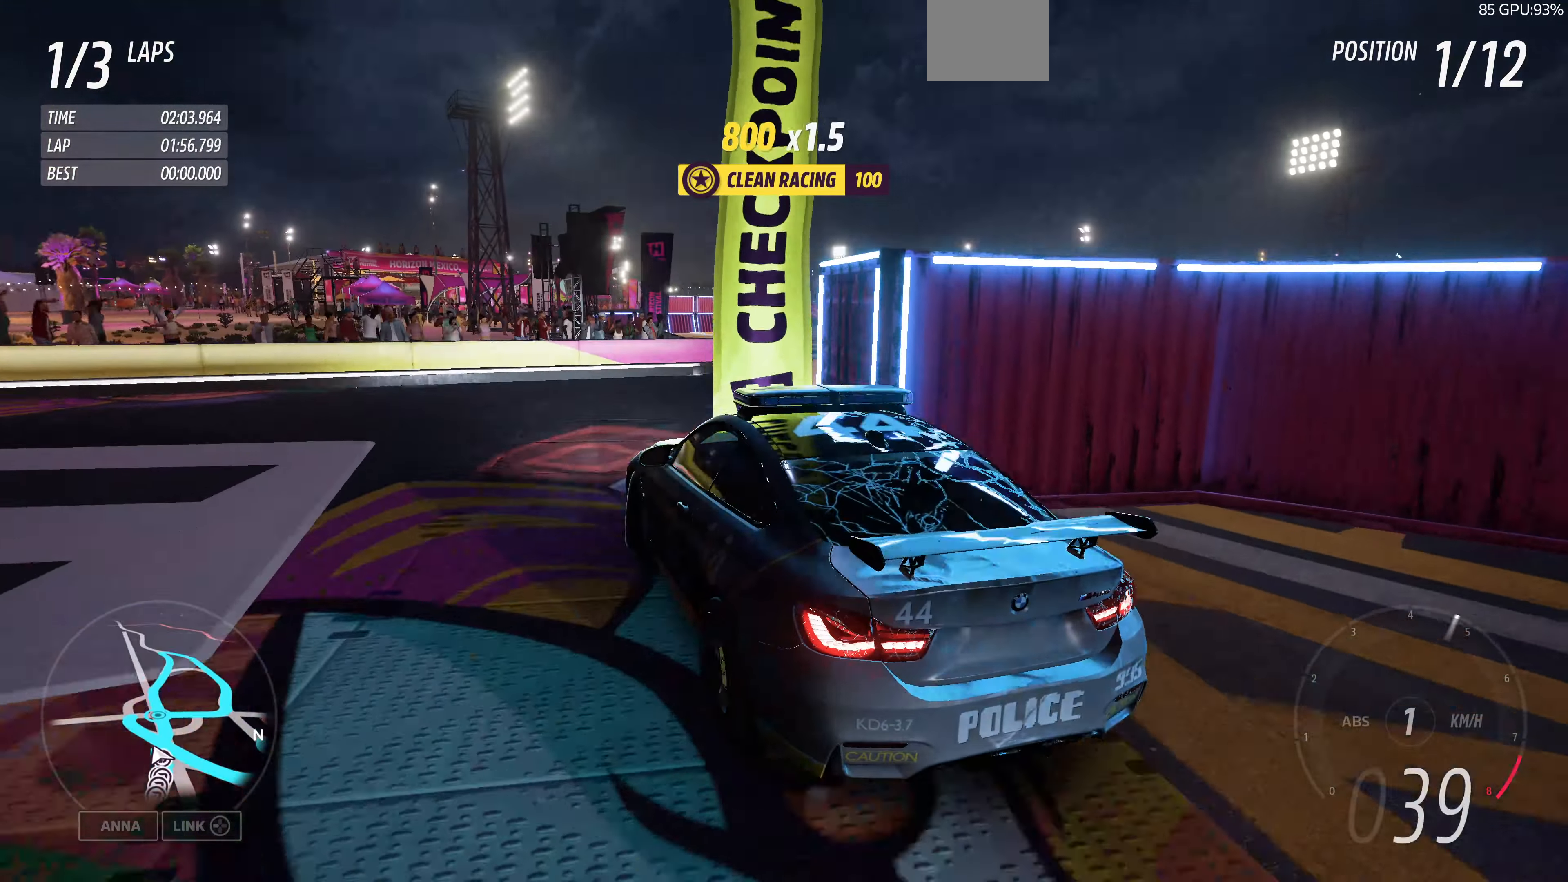
{"buttons": ["R2"], "left_stick": "up-right", "right_stick": "up", "events": [[34, "R2", "down"], [134, "left_stick", "up"], [434, "left_stick", "up-right"]]}
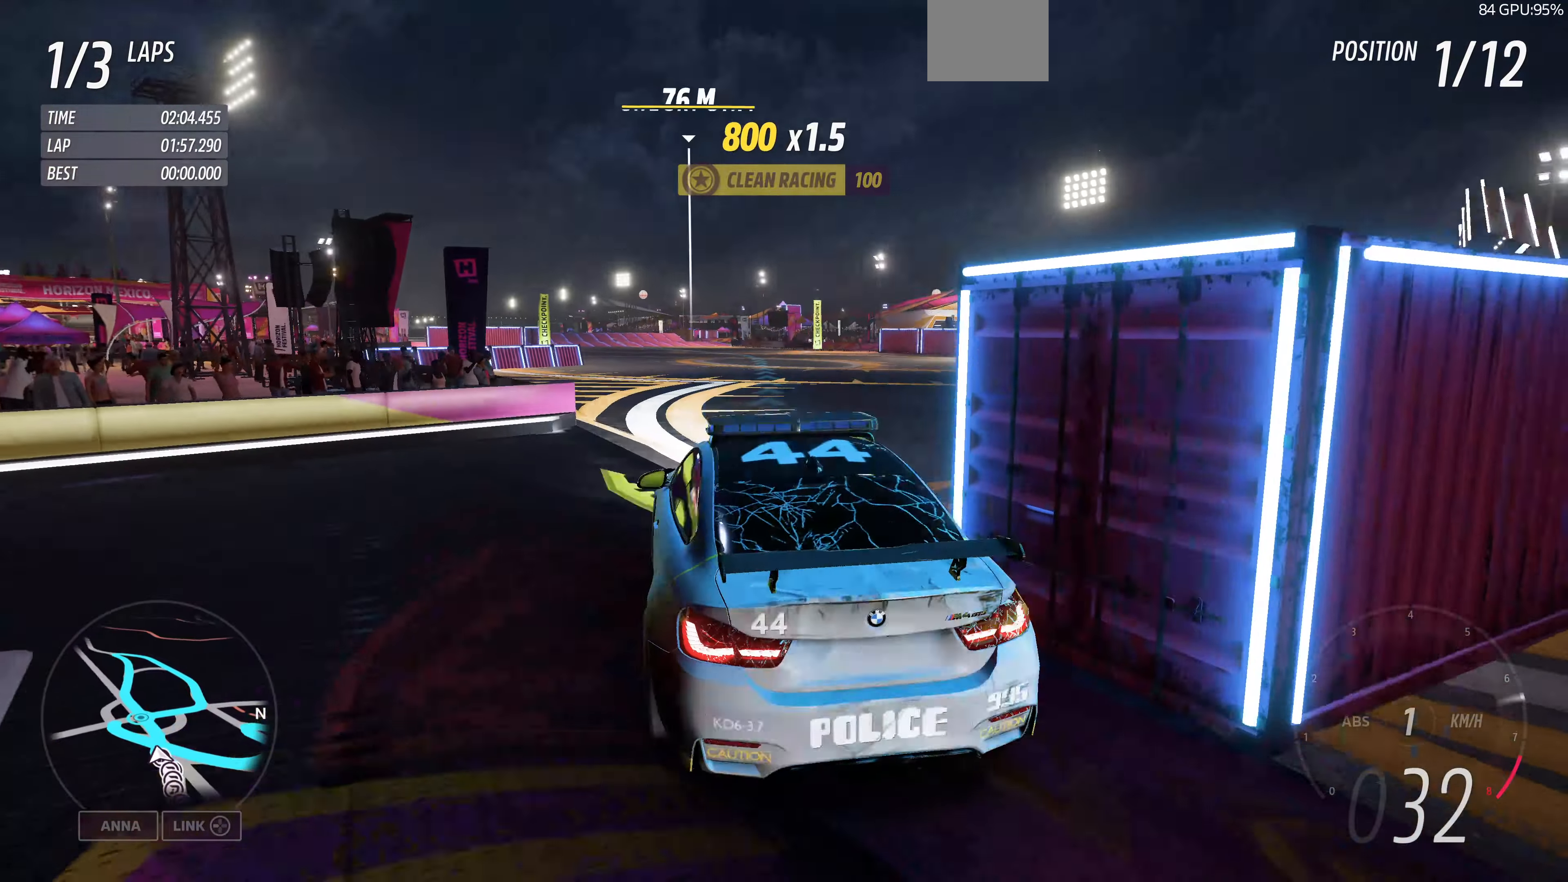
{"buttons": ["R2"], "left_stick": "up-left", "right_stick": "up", "events": [[167, "left_stick", "up-left"]]}
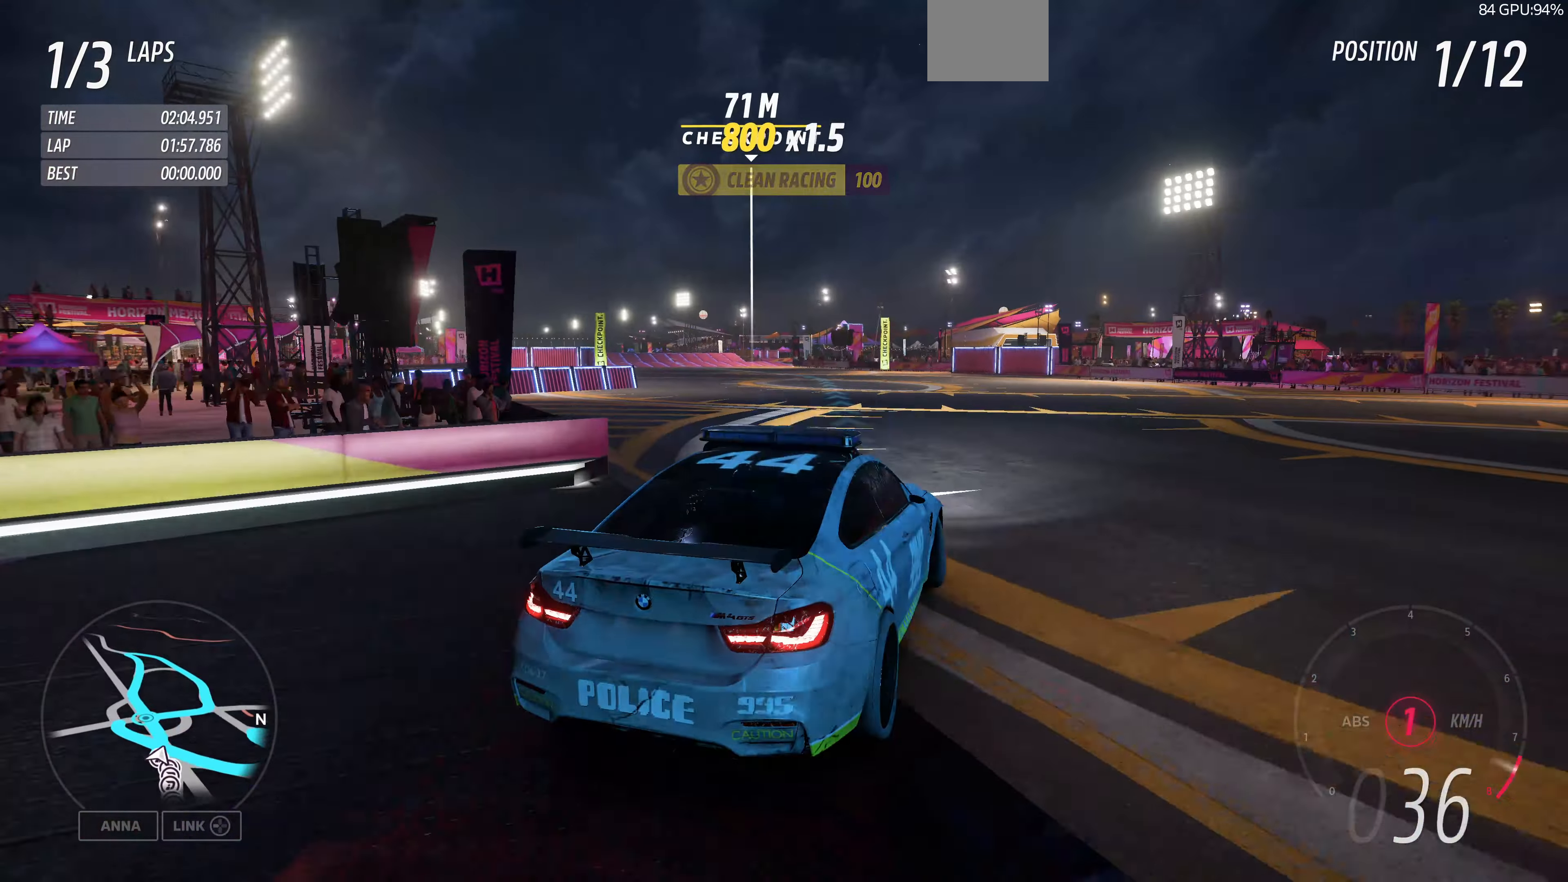
{"buttons": ["R2"], "left_stick": "up-right", "right_stick": "center", "events": [[300, "left_stick", "center"], [467, "left_stick", "up-right"], [467, "right_stick", "center"]]}
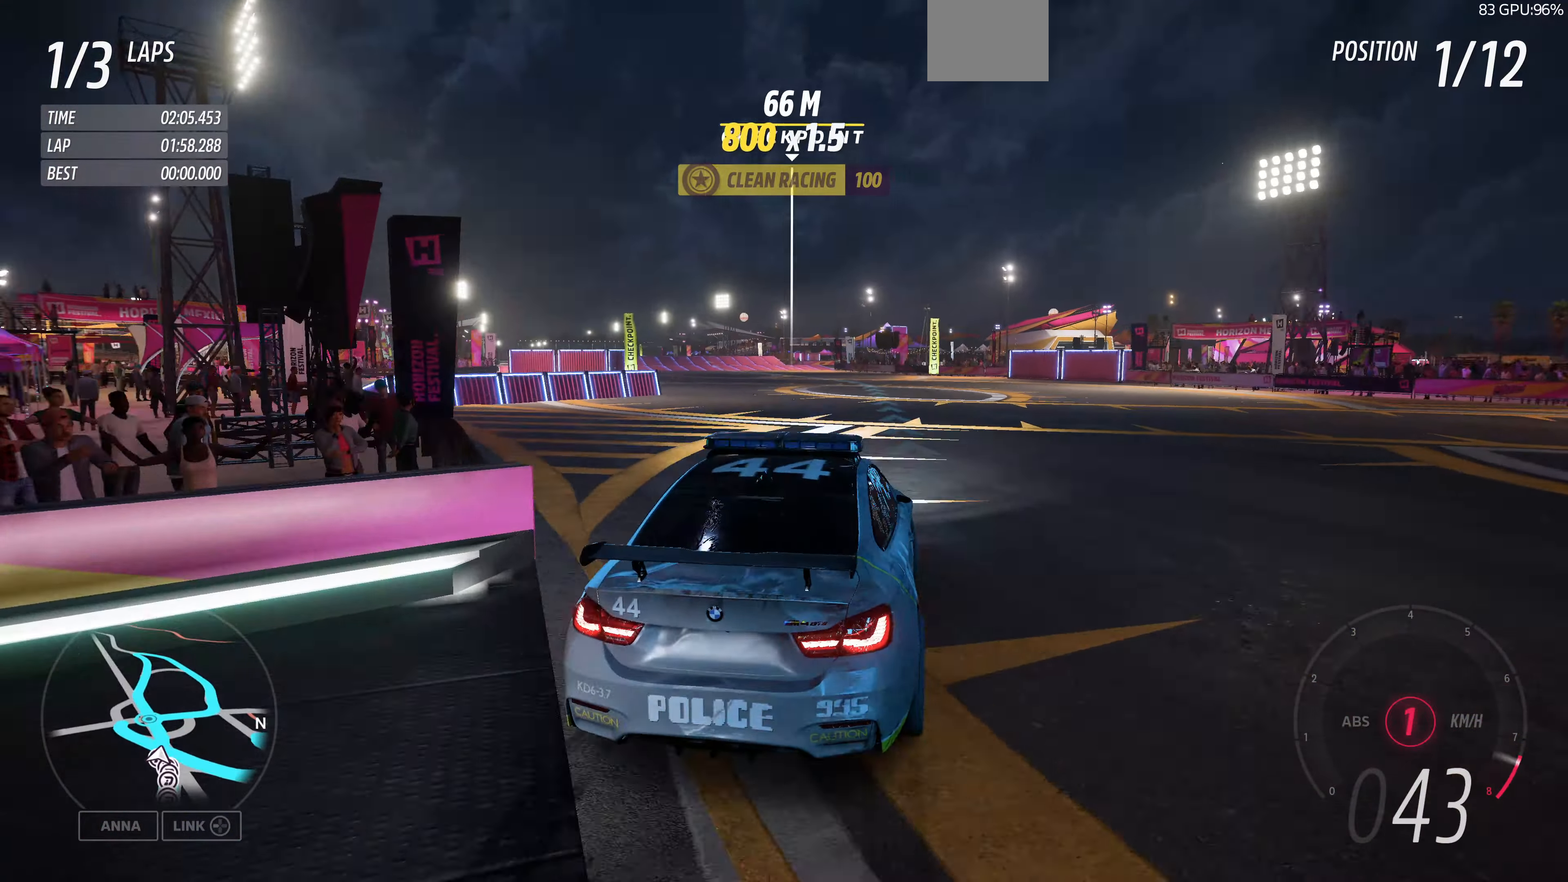
{"buttons": ["R2"], "left_stick": "up", "right_stick": "down", "events": [[67, "left_stick", "up"], [67, "right_stick", "down"]]}
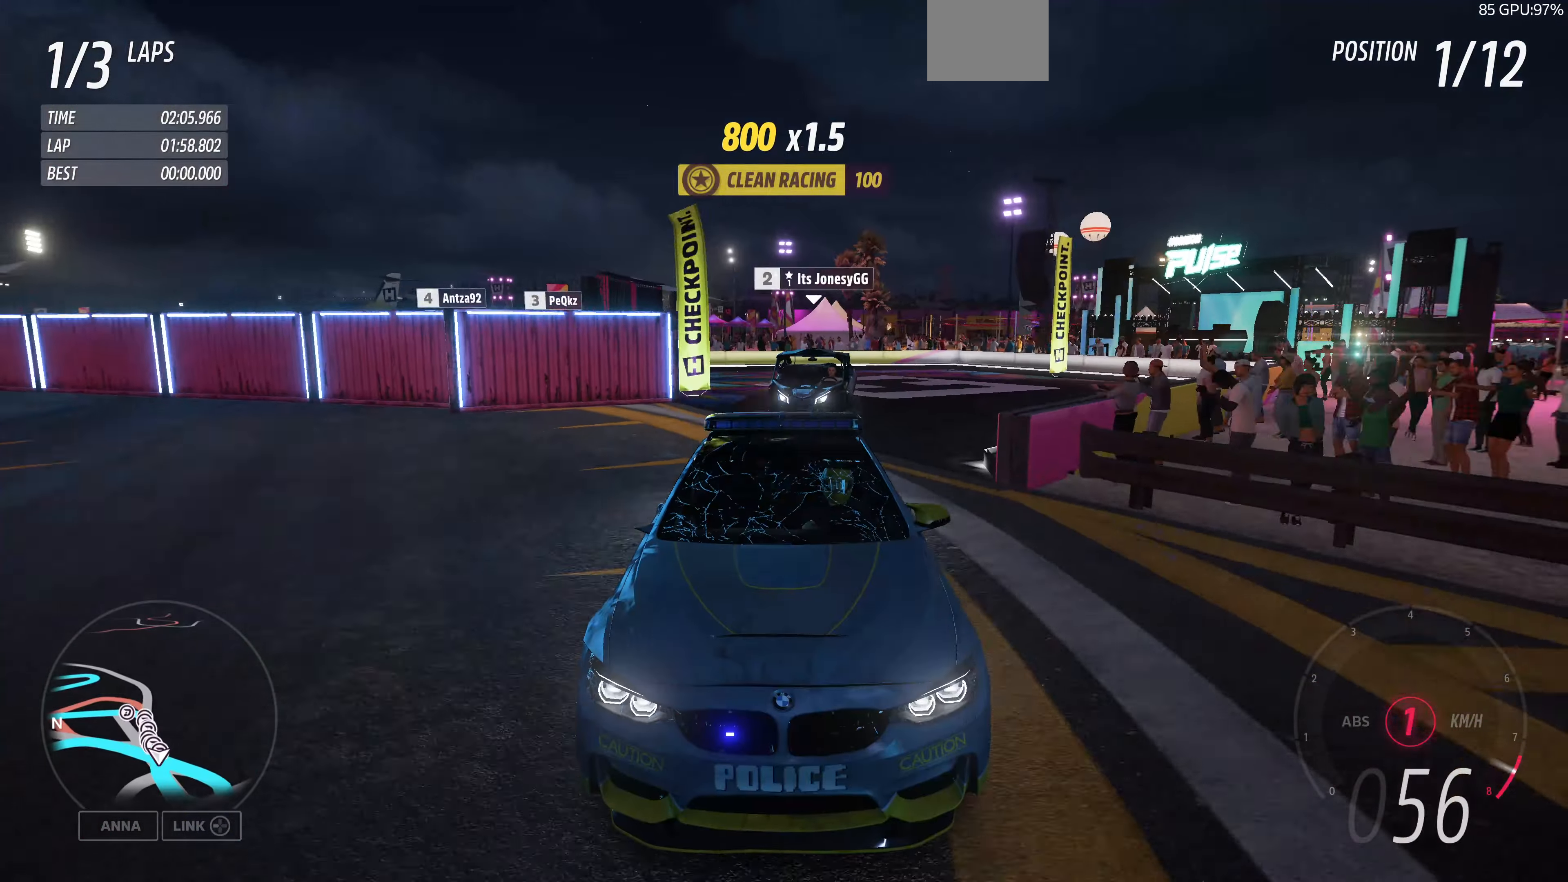
{"buttons": ["R2"], "left_stick": "up", "right_stick": "center", "events": [[167, "right_stick", "center"]]}
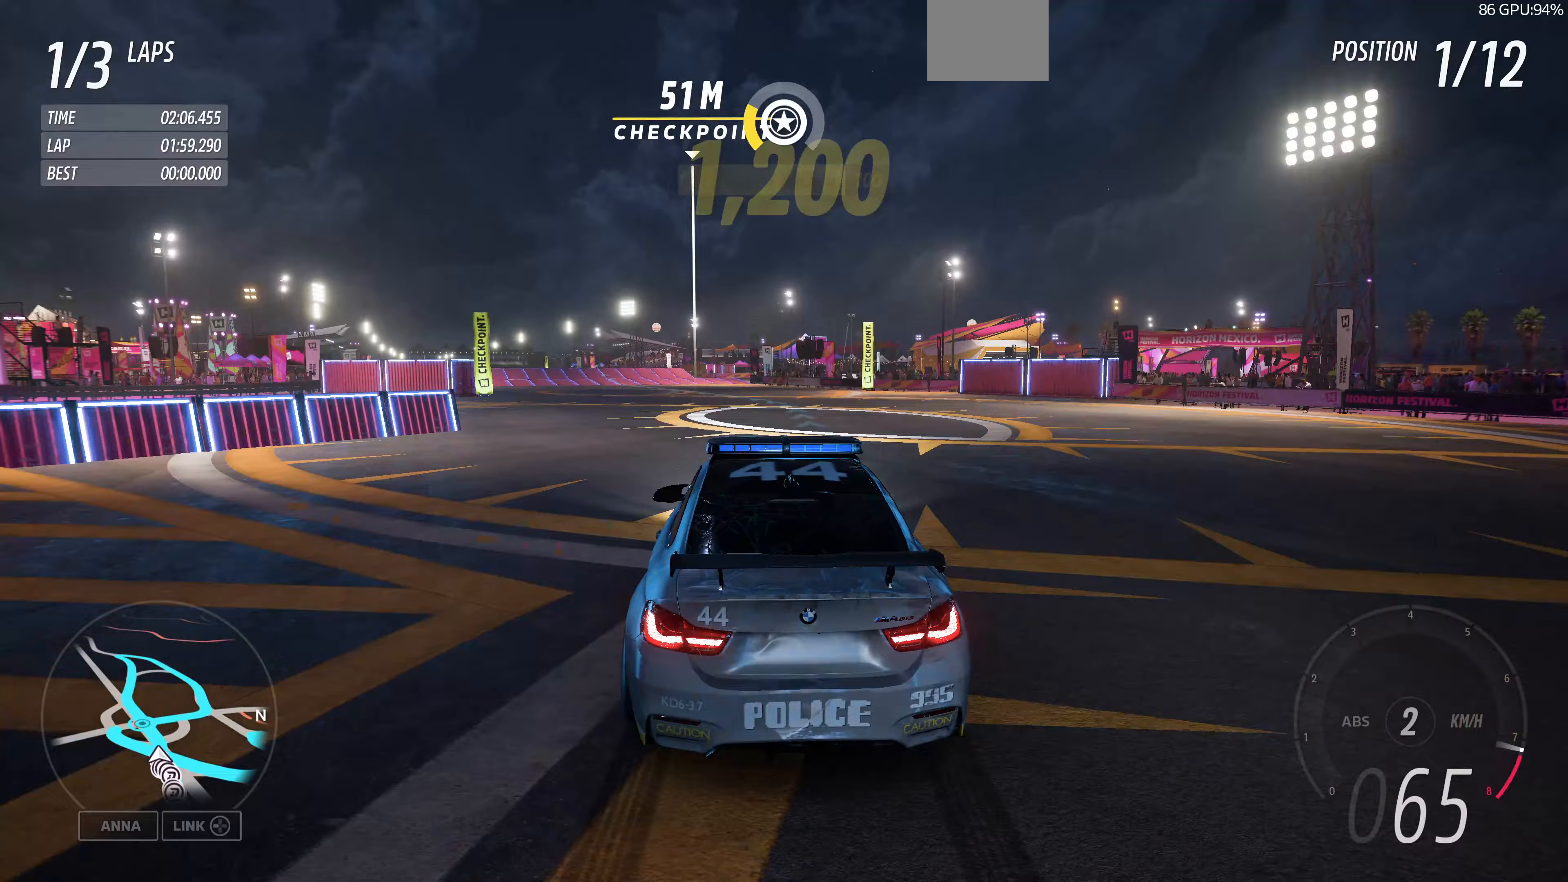
{"buttons": ["R2"], "left_stick": "up", "right_stick": "center", "events": []}
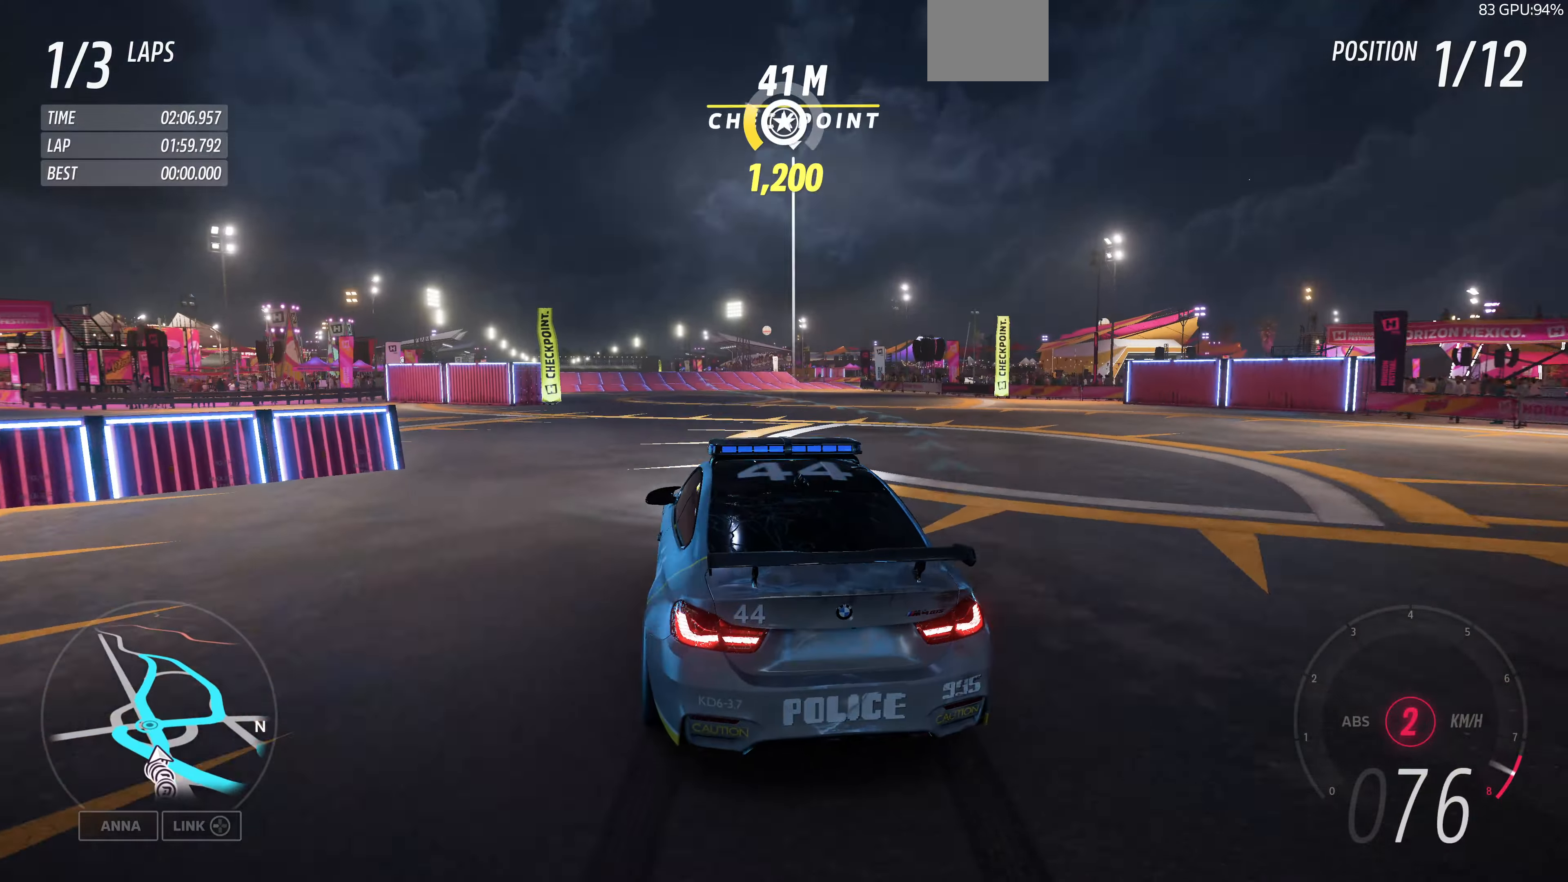
{"buttons": ["R2"], "left_stick": "up", "right_stick": "center", "events": []}
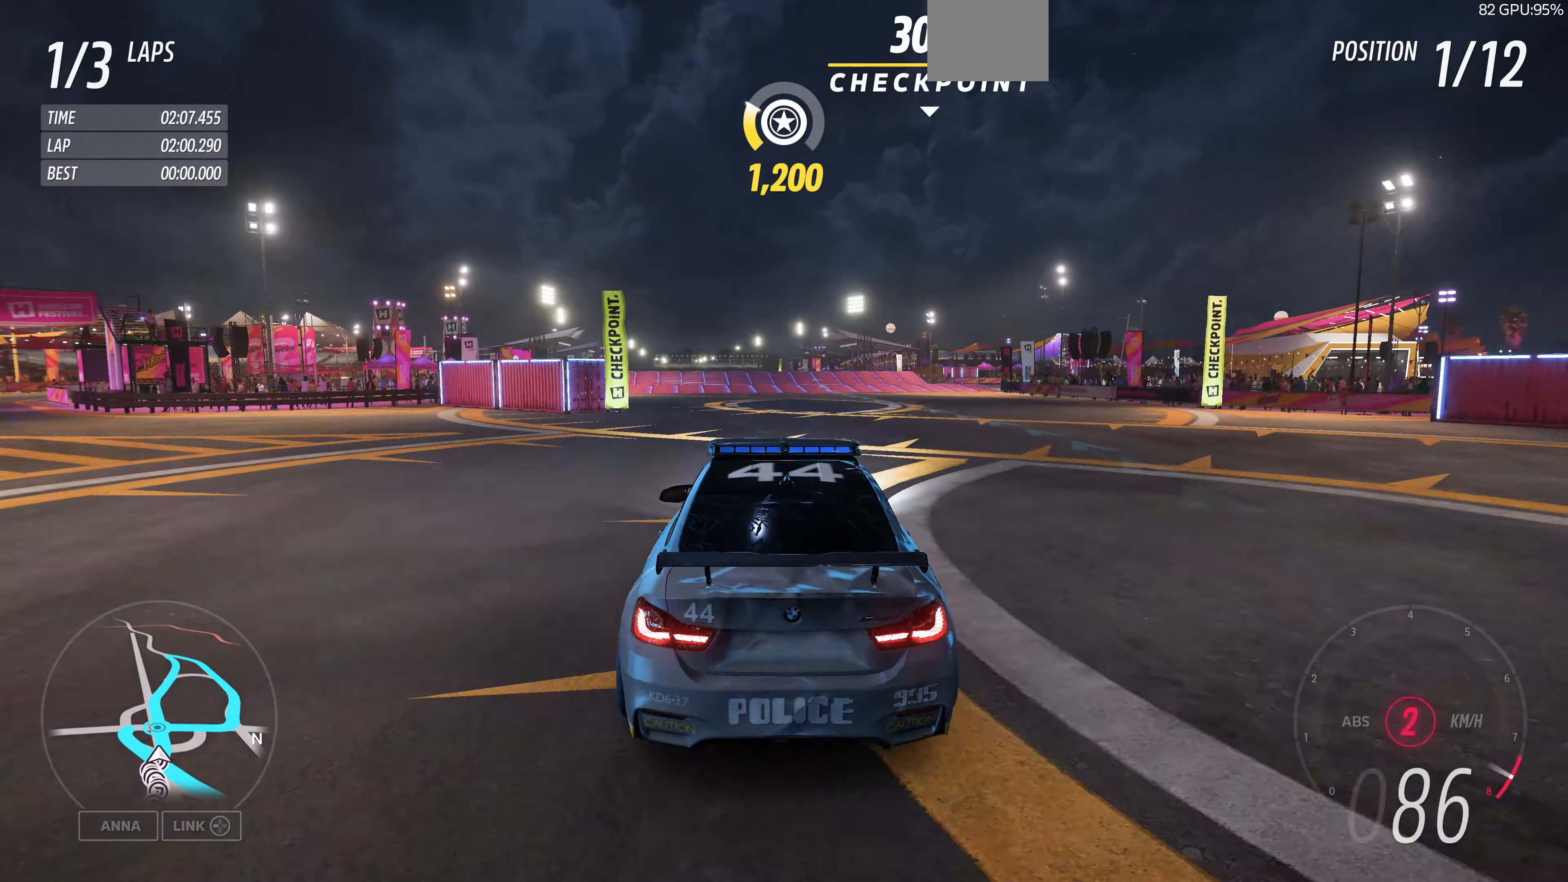
{"buttons": ["R2"], "left_stick": "center", "right_stick": "center", "events": [[433, "left_stick", "center"]]}
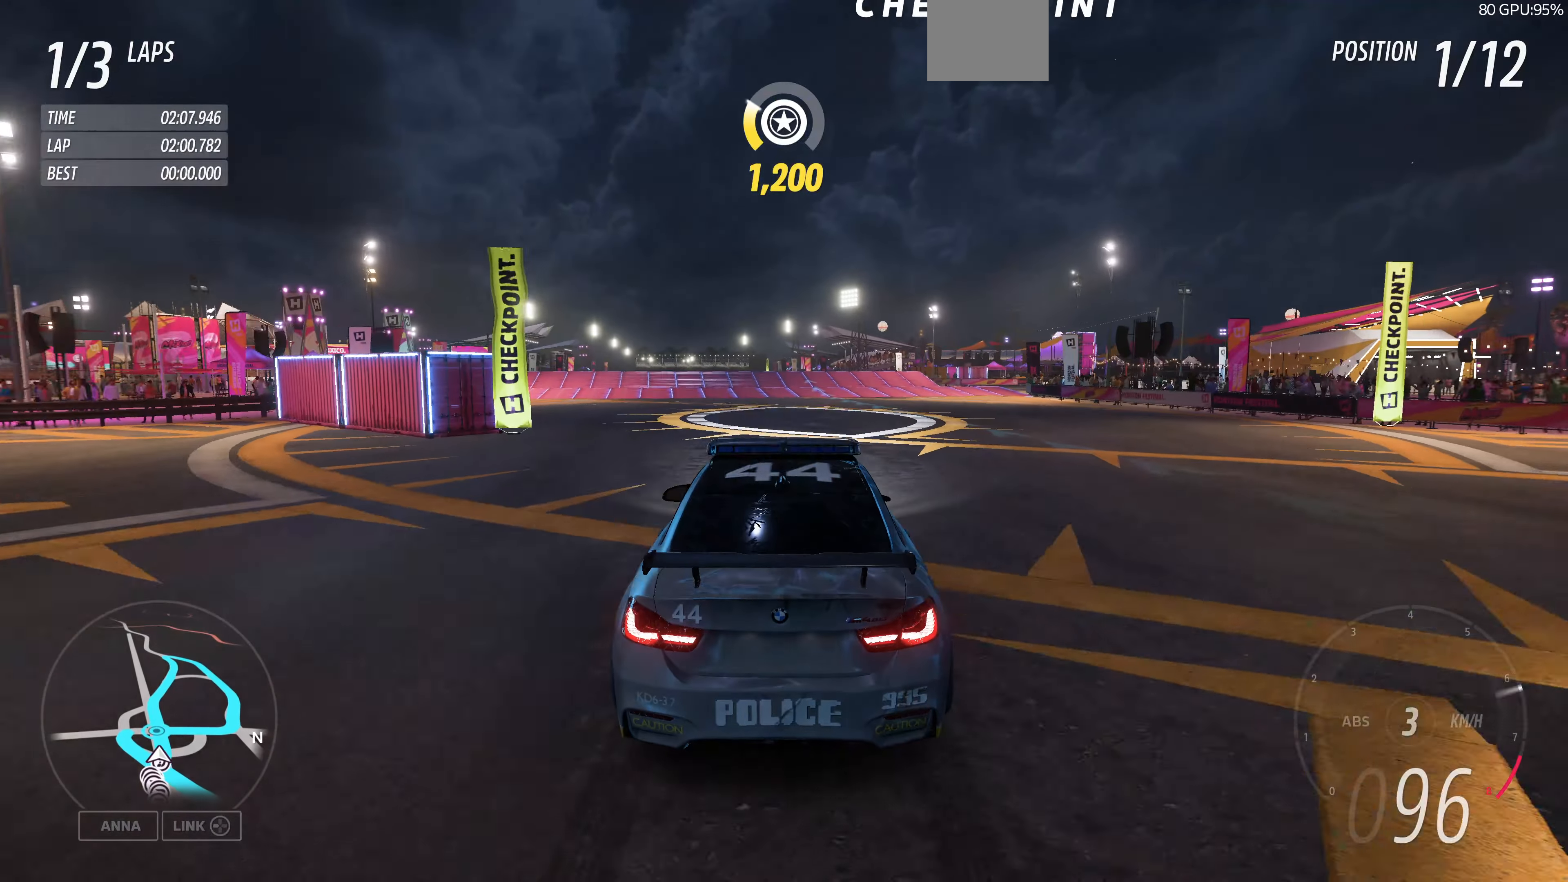
{"buttons": ["R2"], "left_stick": "center", "right_stick": "center", "events": [[267, "left_stick", "up-left"], [433, "left_stick", "center"]]}
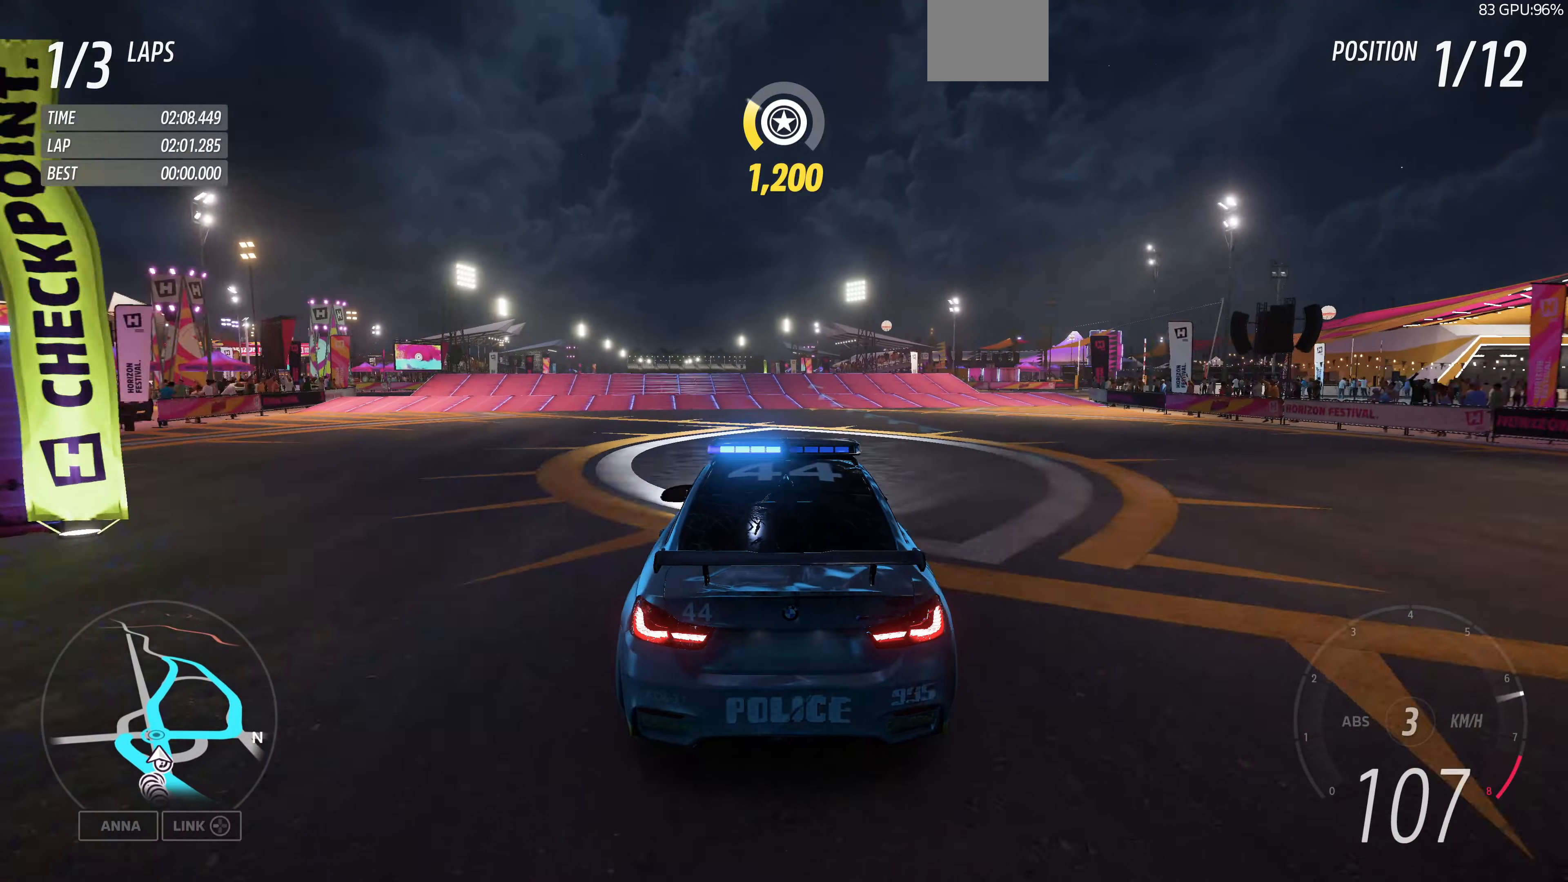
{"buttons": ["R2"], "left_stick": "center", "right_stick": "center", "events": []}
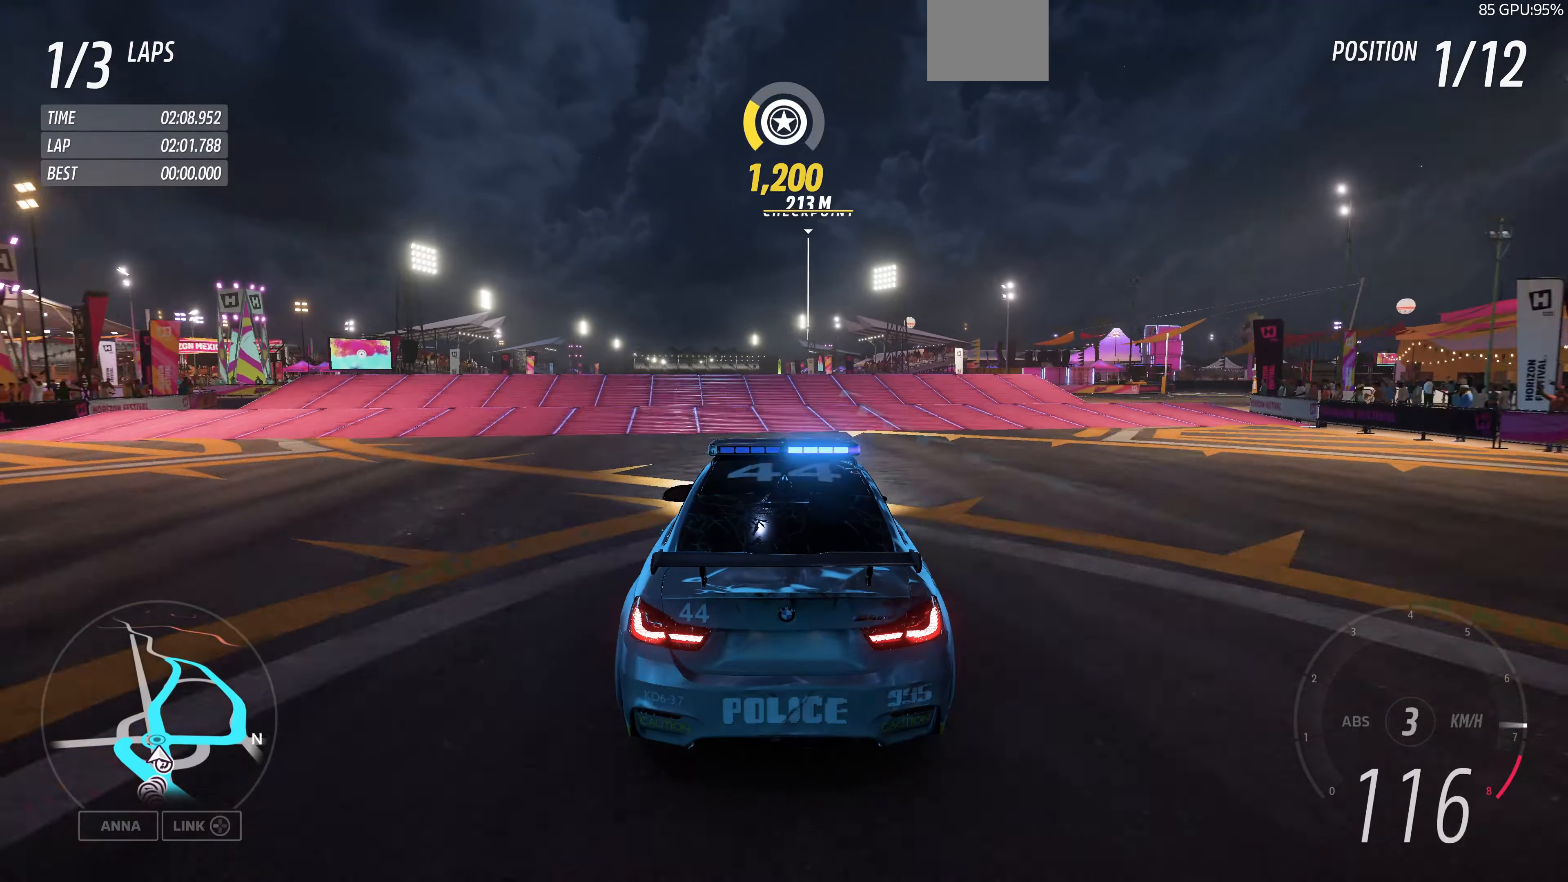
{"buttons": ["R2"], "left_stick": "center", "right_stick": "center", "events": []}
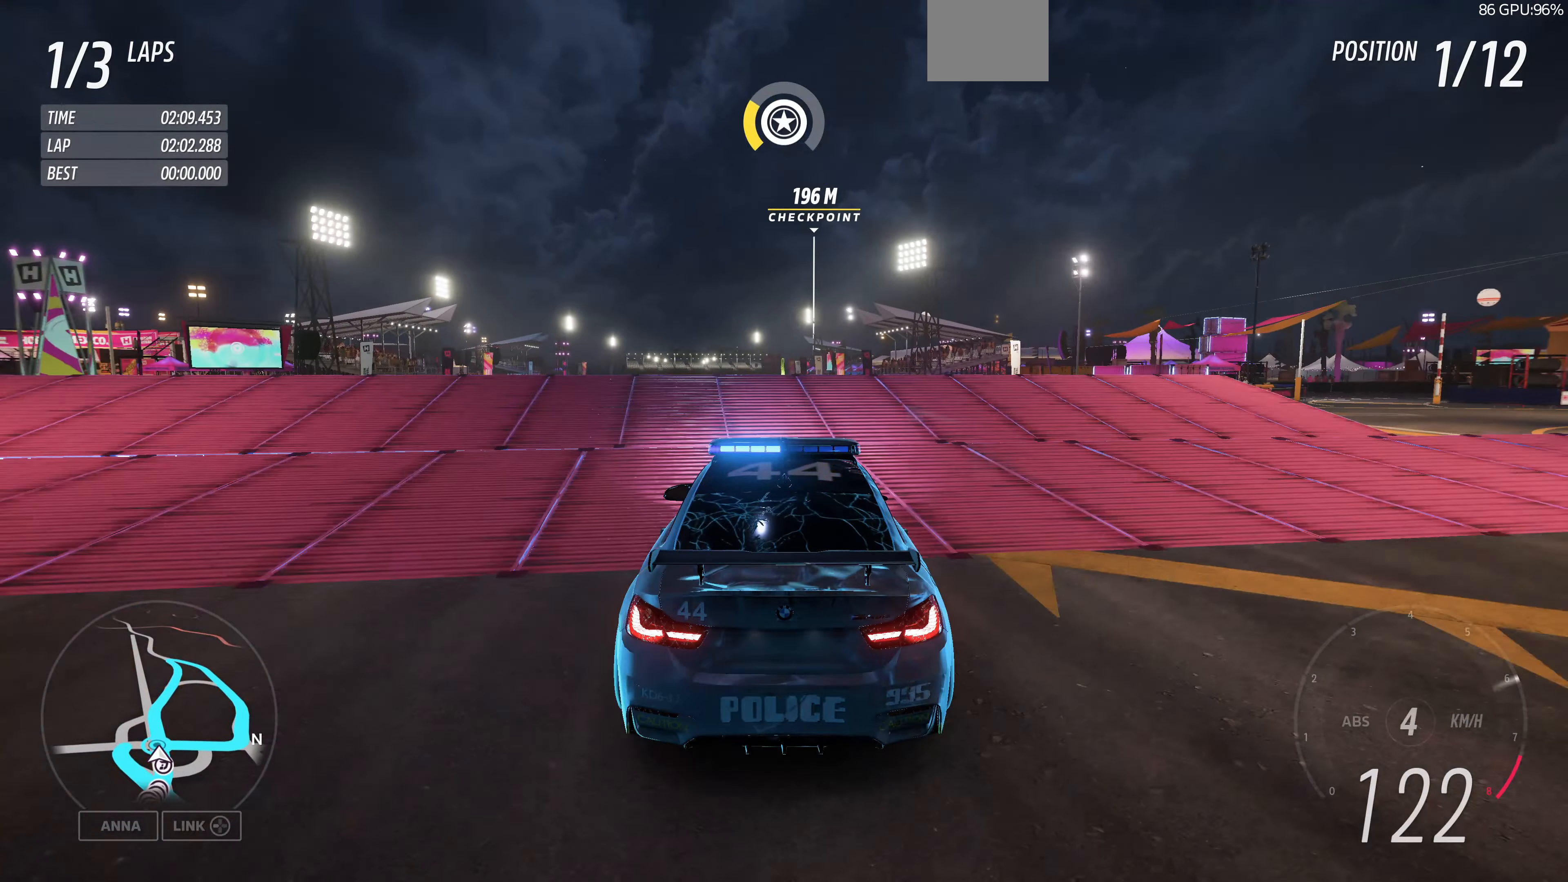
{"buttons": ["R2"], "left_stick": "center", "right_stick": "center", "events": []}
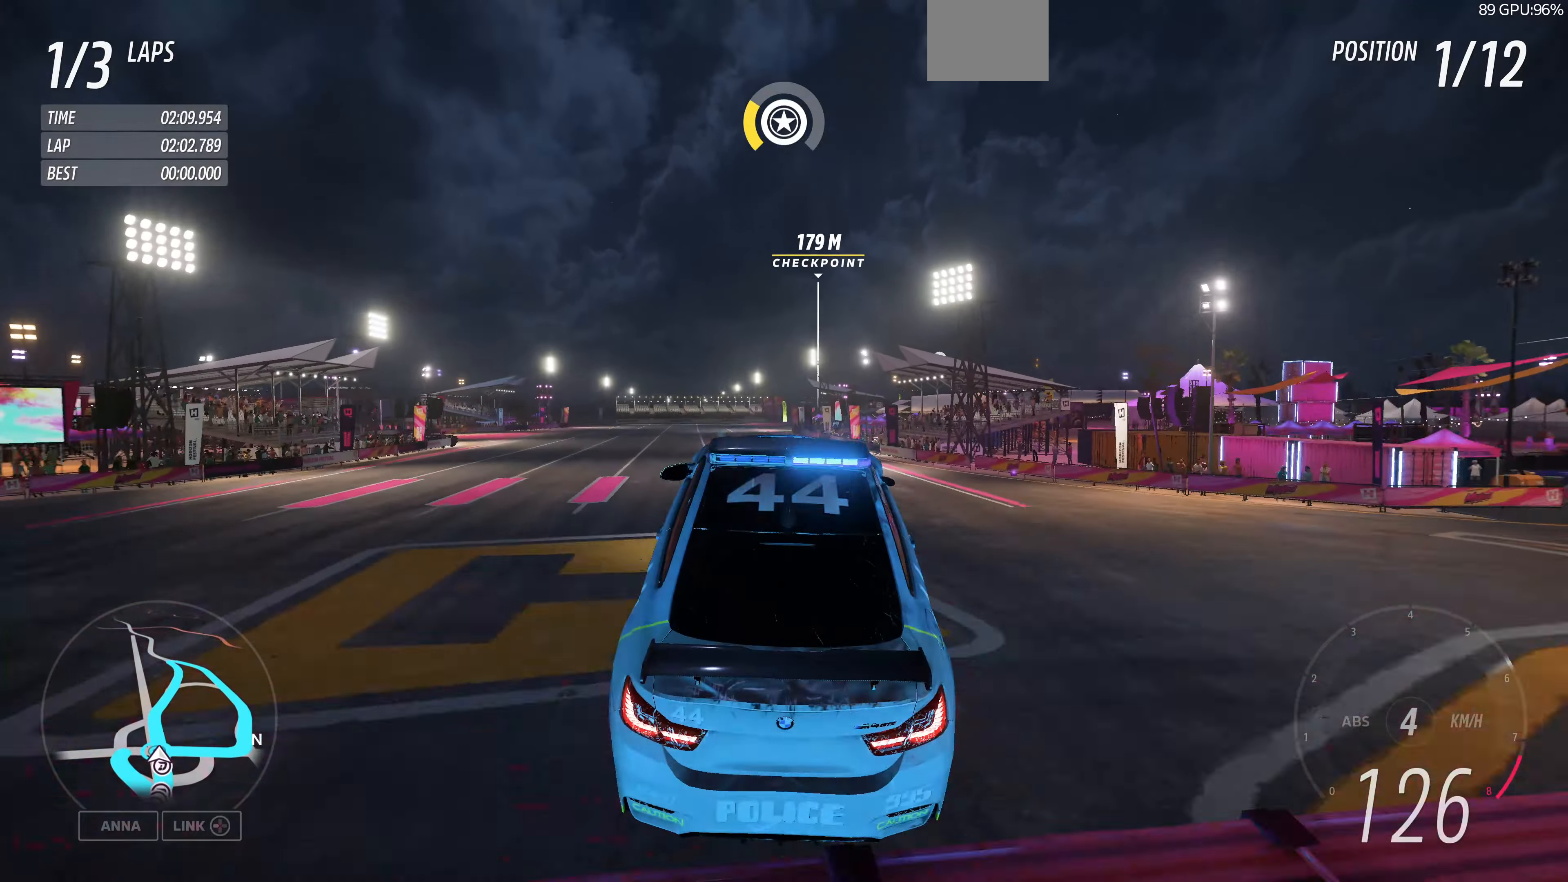
{"buttons": [], "left_stick": "center", "right_stick": "center", "events": [[233, "R2", "up"]]}
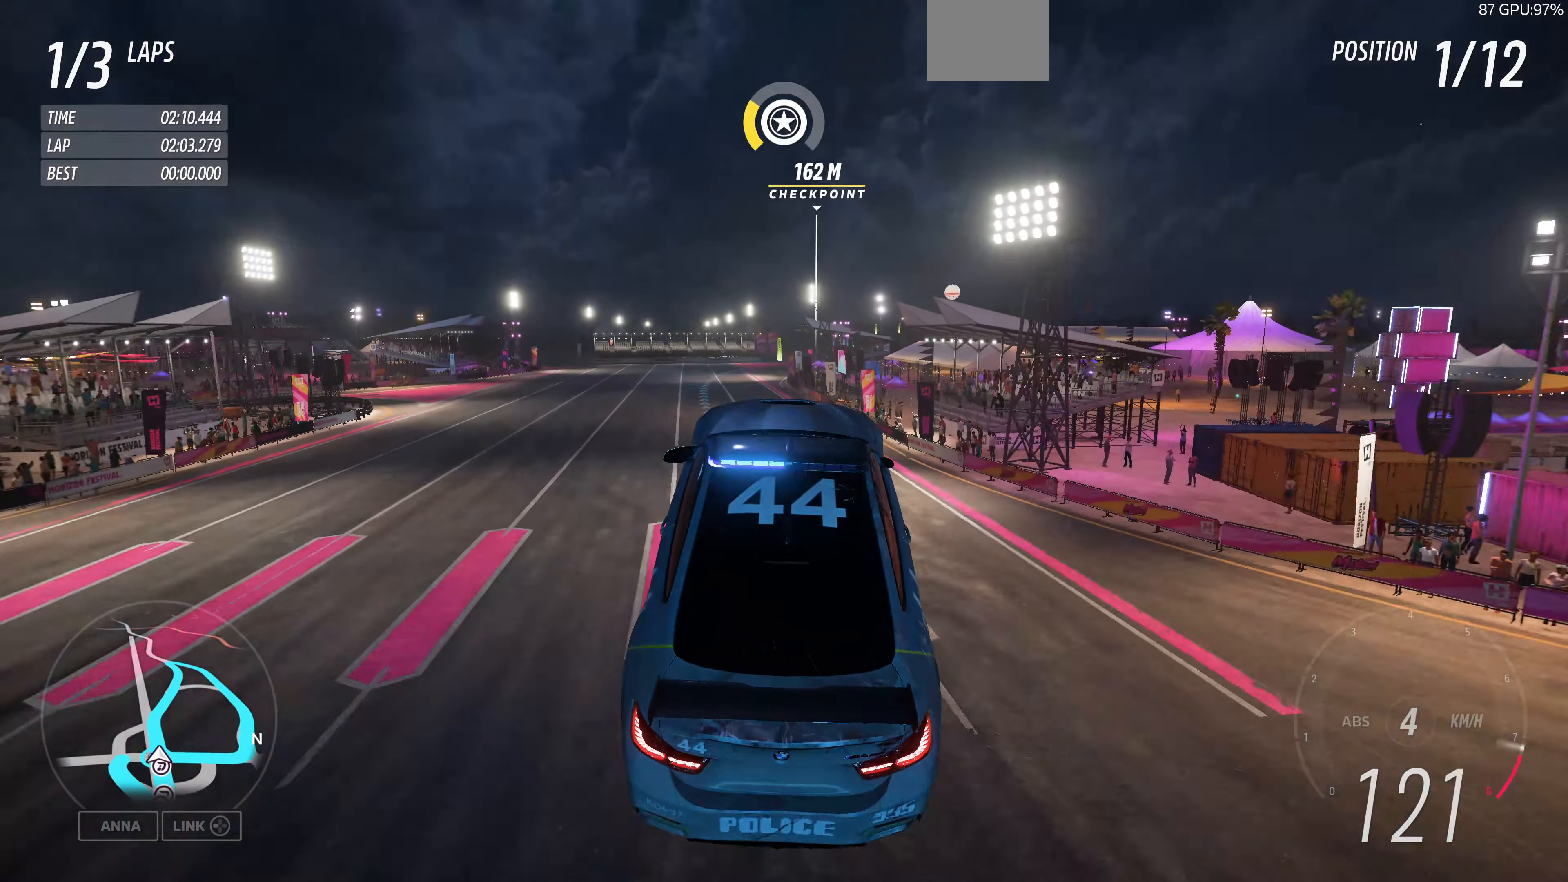
{"buttons": [], "left_stick": "center", "right_stick": "center", "events": []}
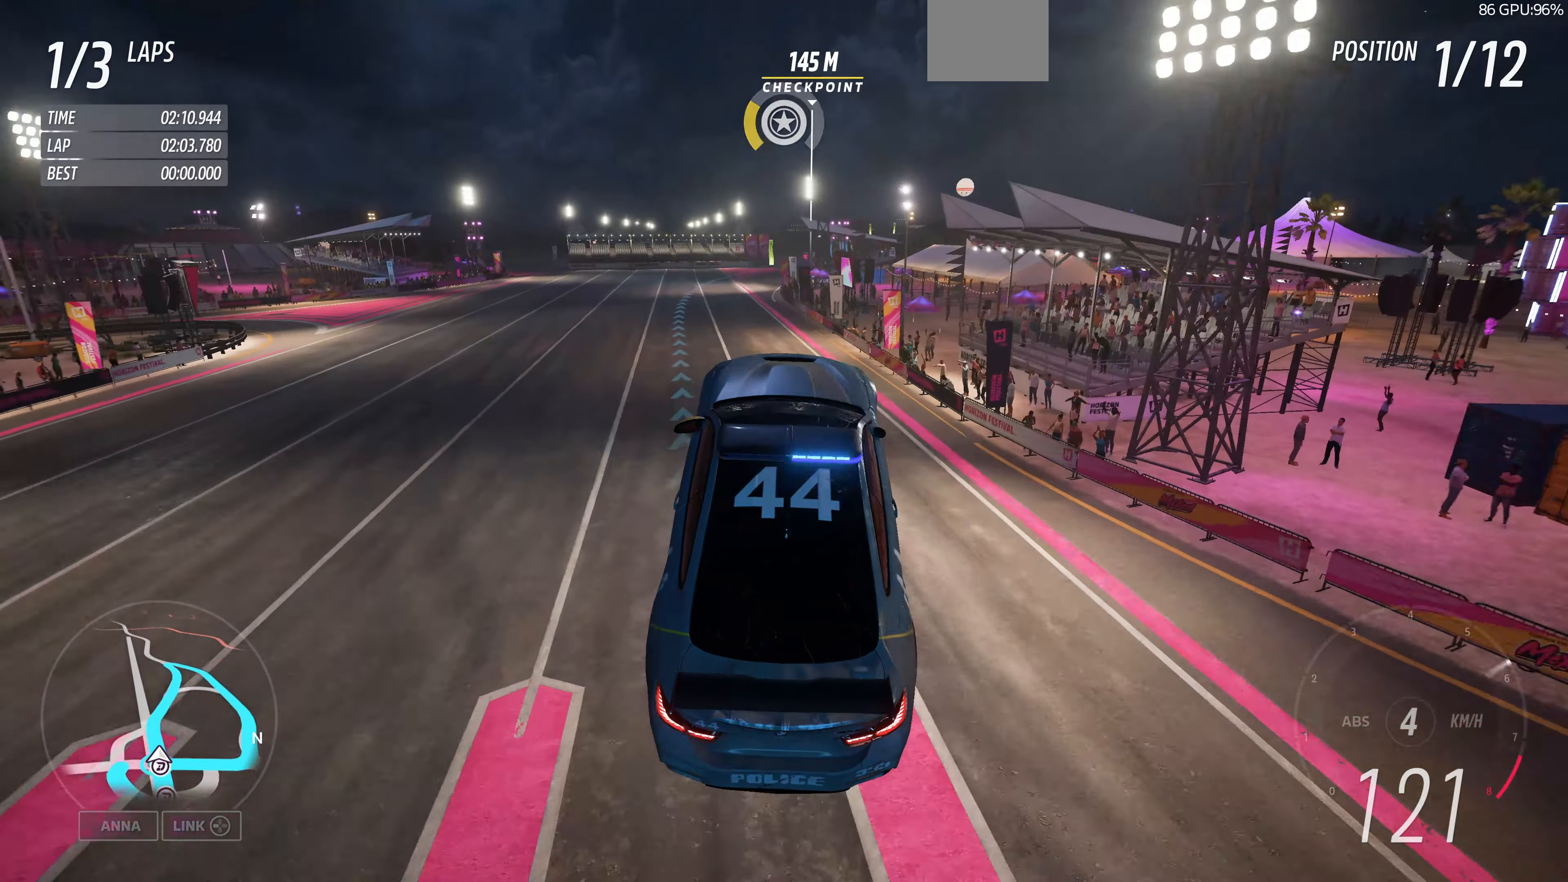
{"buttons": [], "left_stick": "up-left", "right_stick": "center", "events": [[233, "left_stick", "up-left"]]}
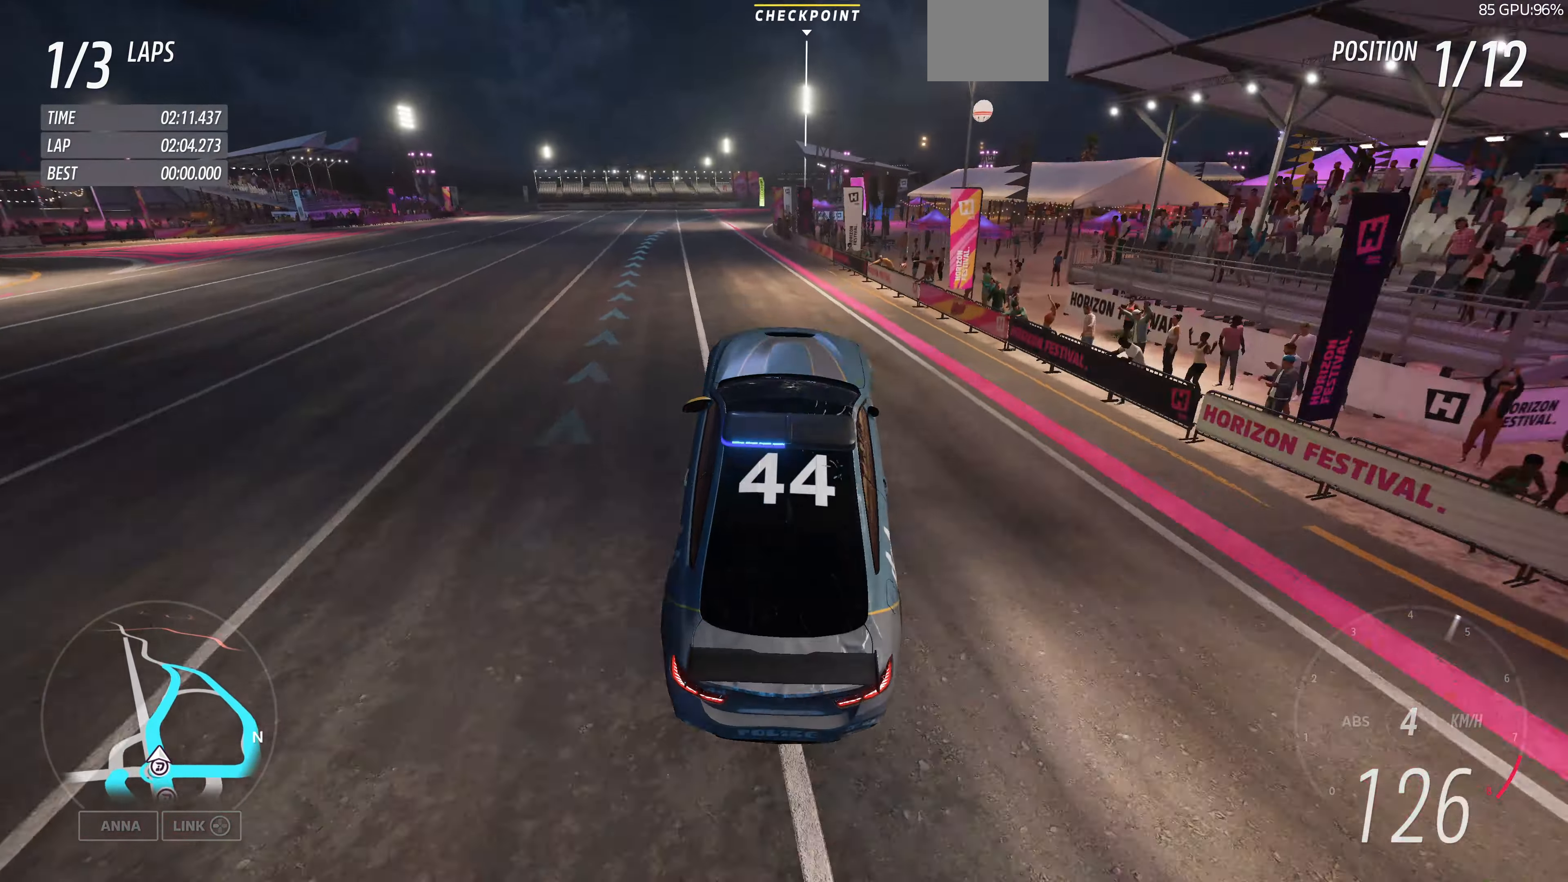
{"buttons": ["R2"], "left_stick": "up-left", "right_stick": "center", "events": [[133, "R2", "down"]]}
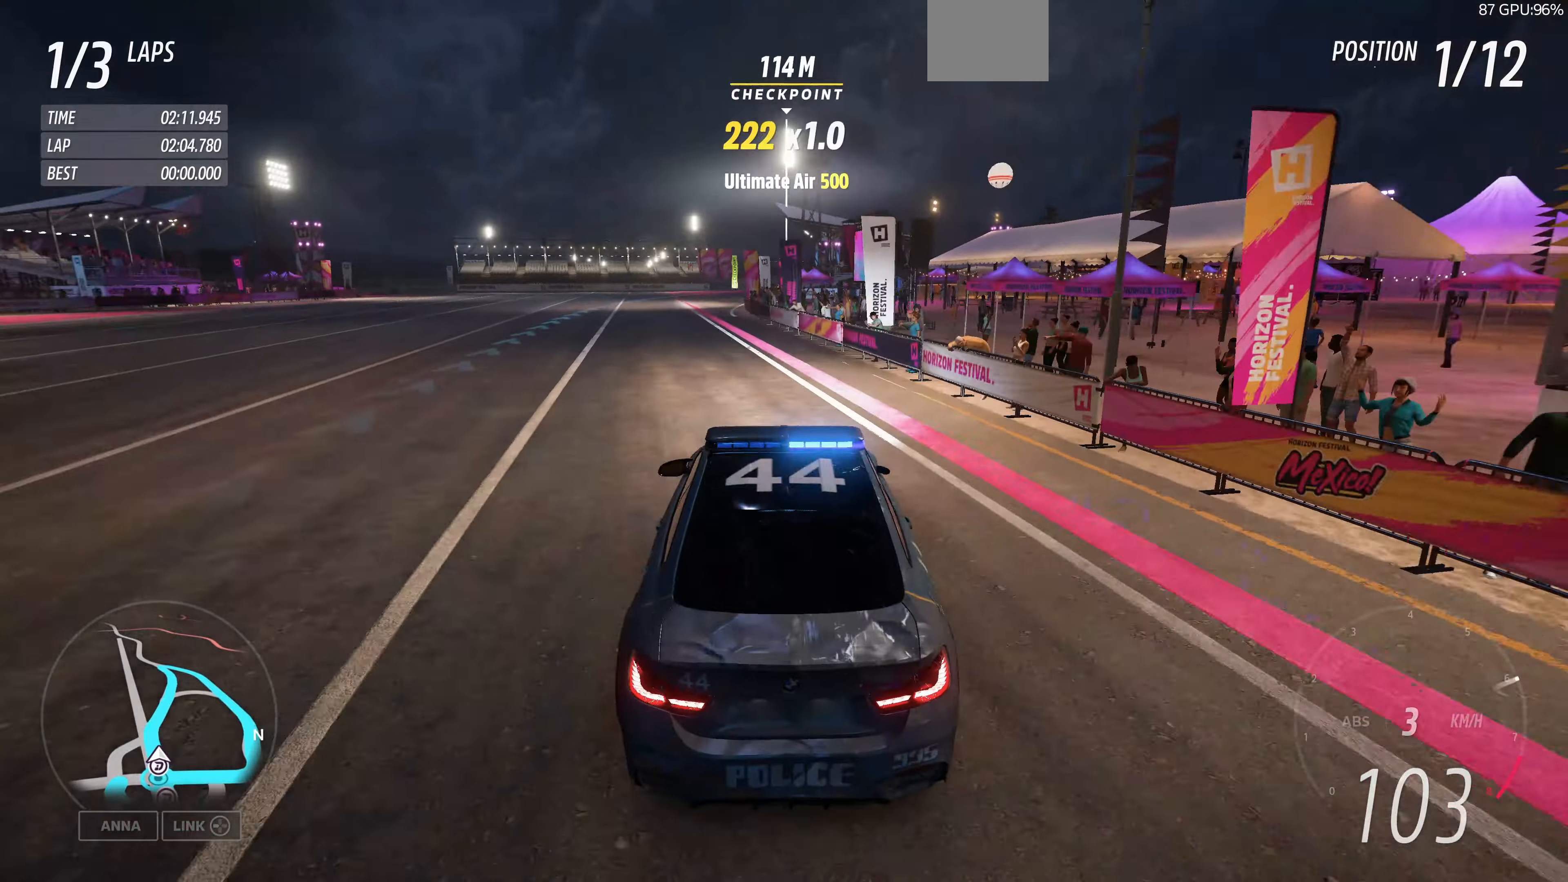
{"buttons": ["R2"], "left_stick": "up-left", "right_stick": "center", "events": []}
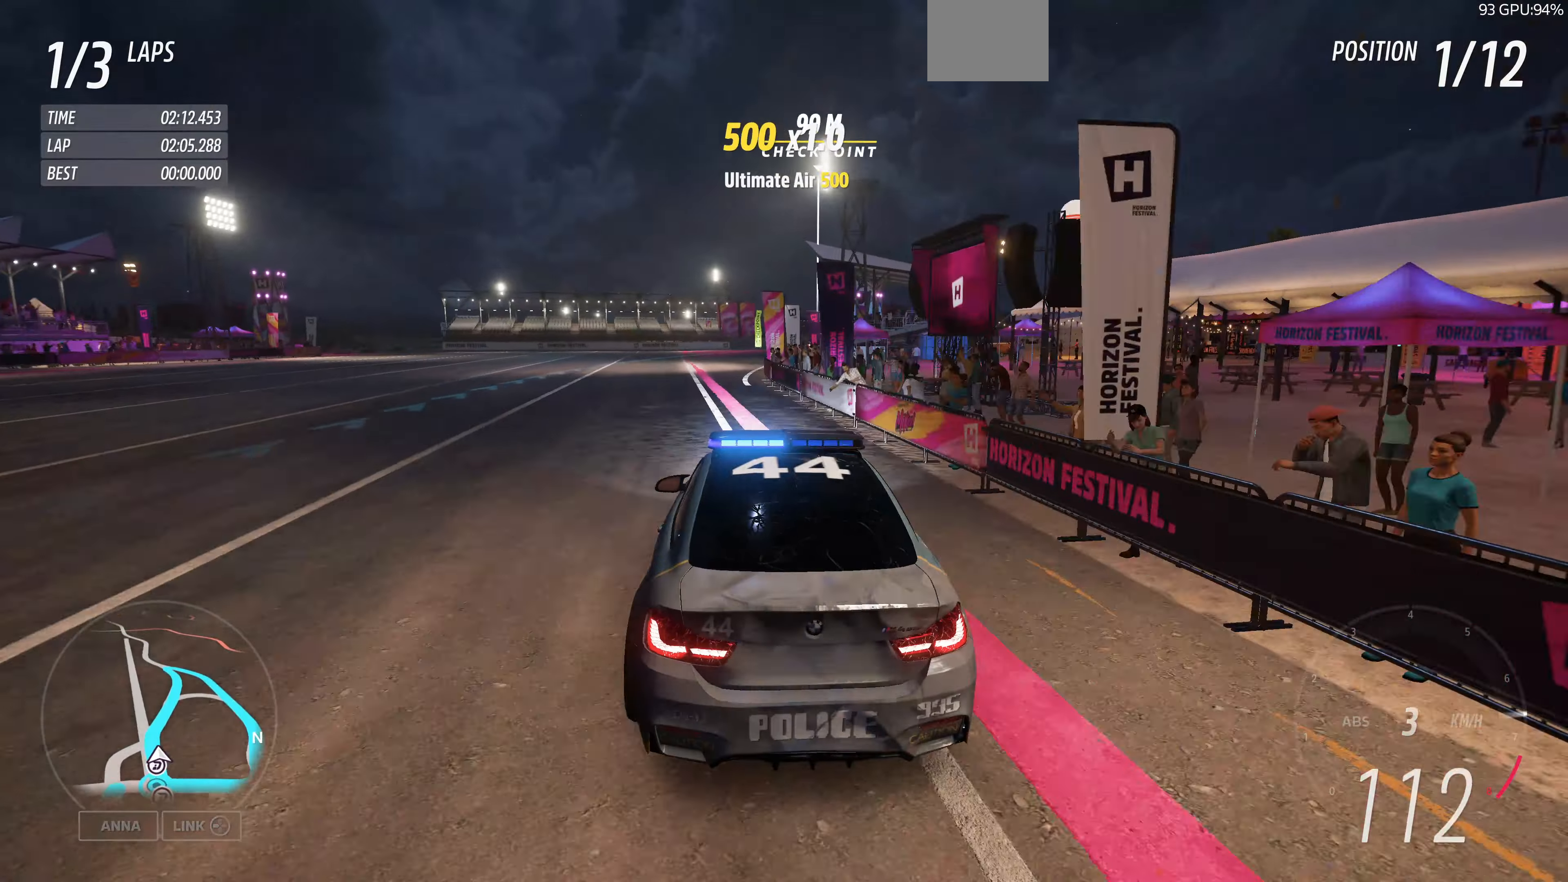
{"buttons": ["R2"], "left_stick": "up", "right_stick": "center", "events": [[100, "left_stick", "up"]]}
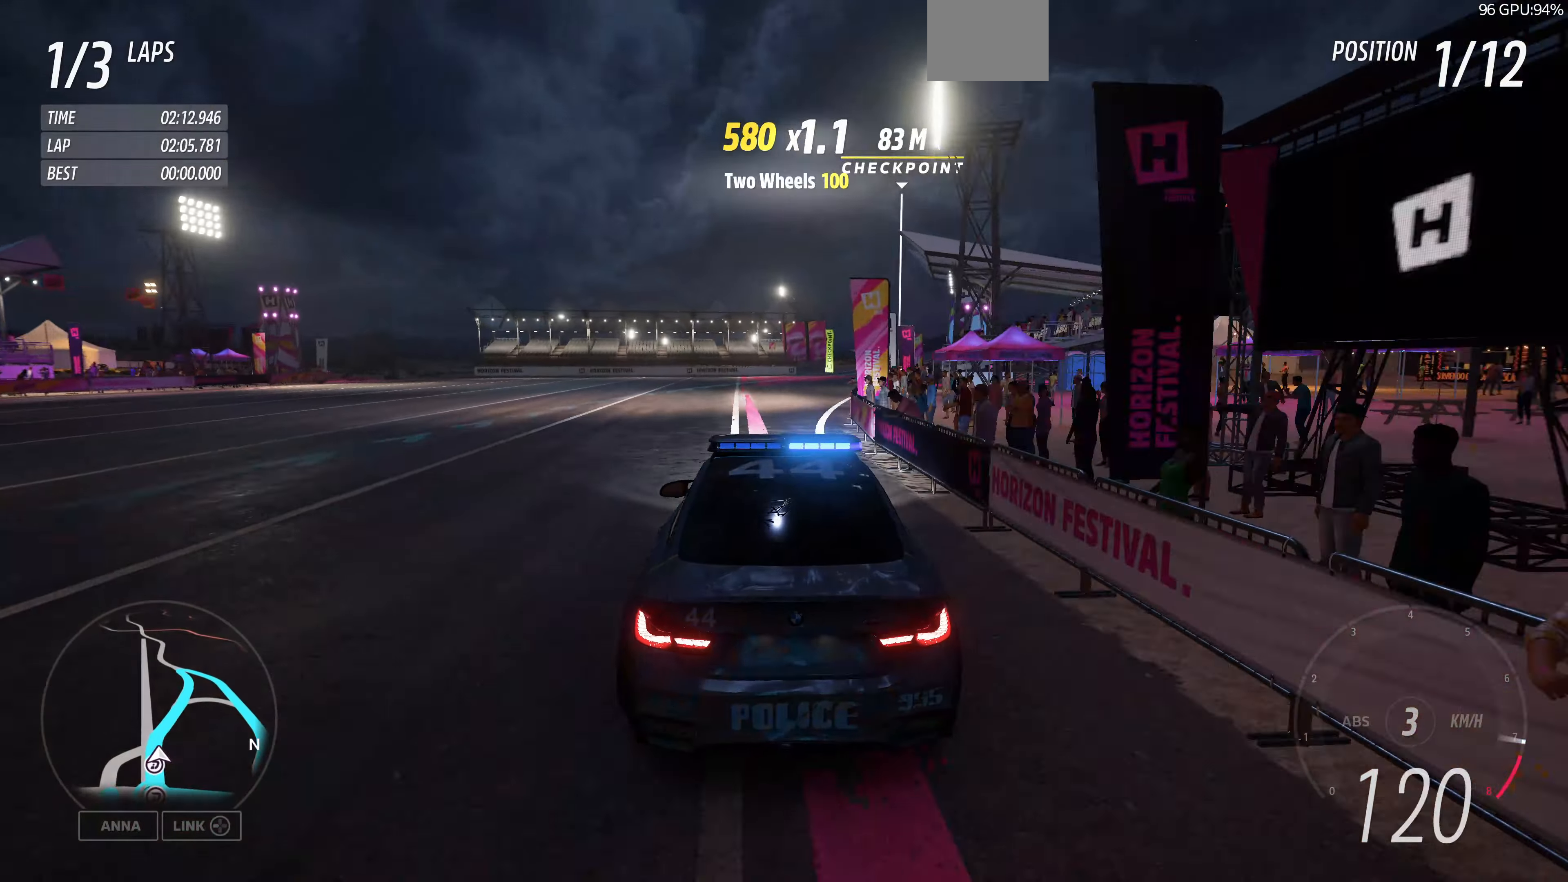
{"buttons": ["R2"], "left_stick": "up", "right_stick": "center", "events": []}
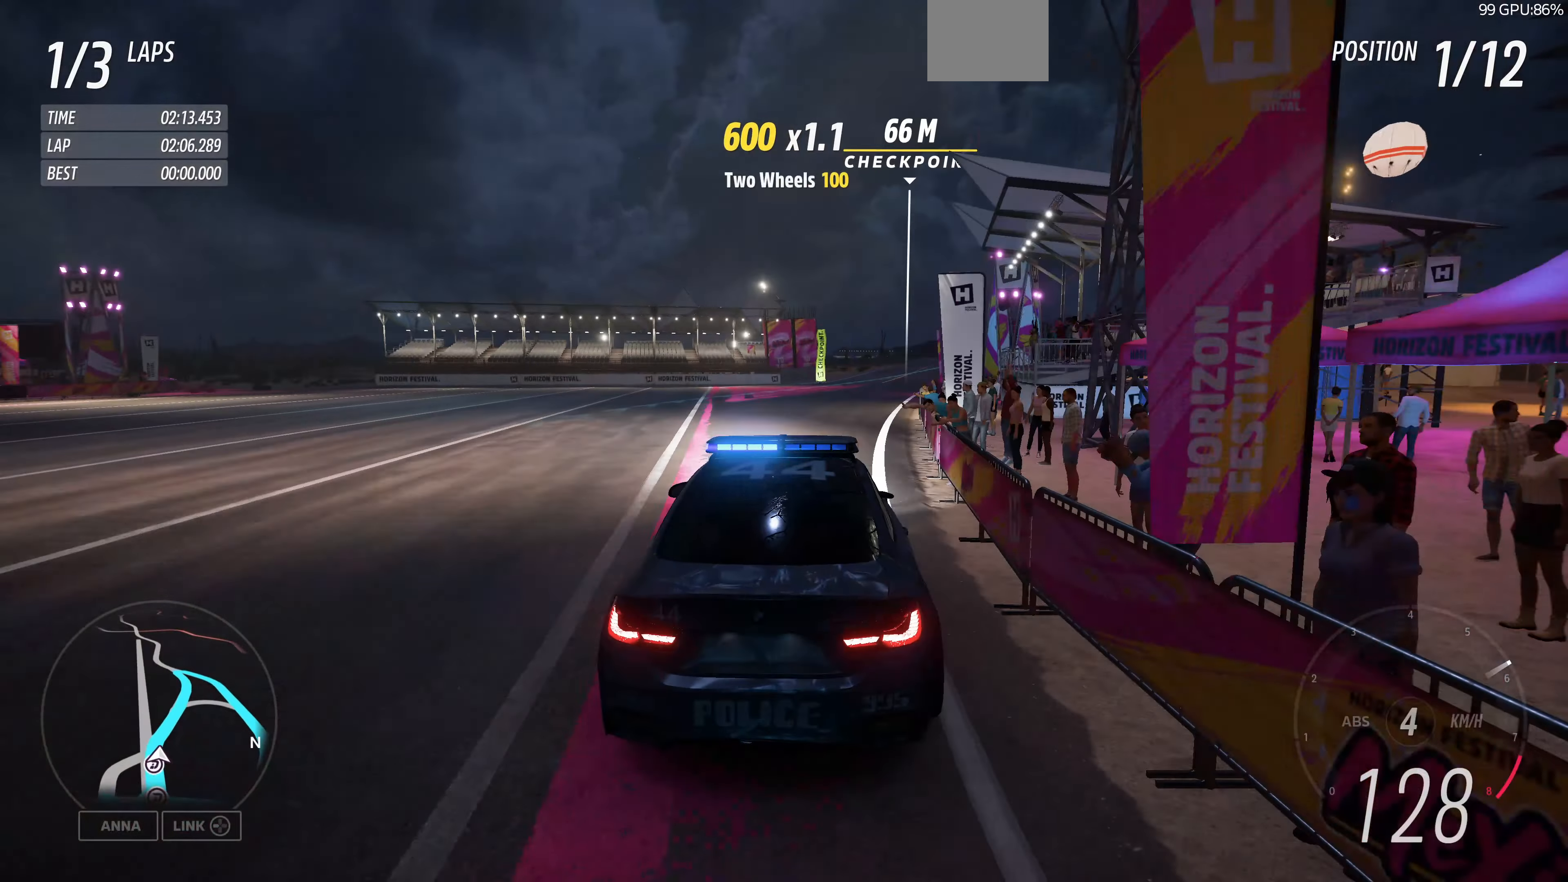
{"buttons": ["R2"], "left_stick": "up", "right_stick": "center", "events": []}
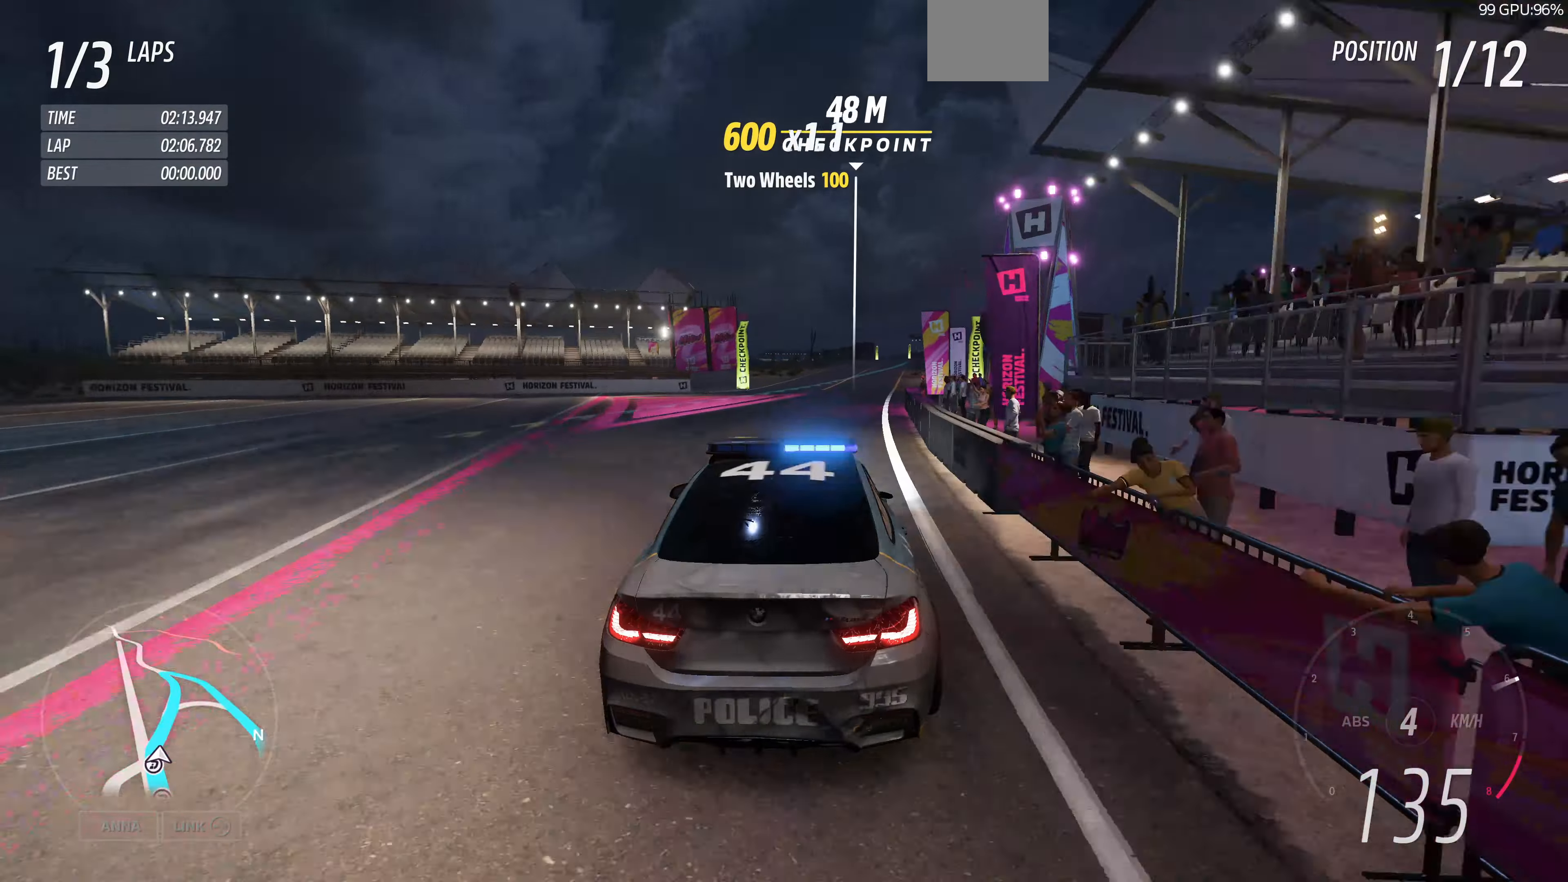
{"buttons": ["R2"], "left_stick": "up", "right_stick": "down", "events": [[33, "right_stick", "down"]]}
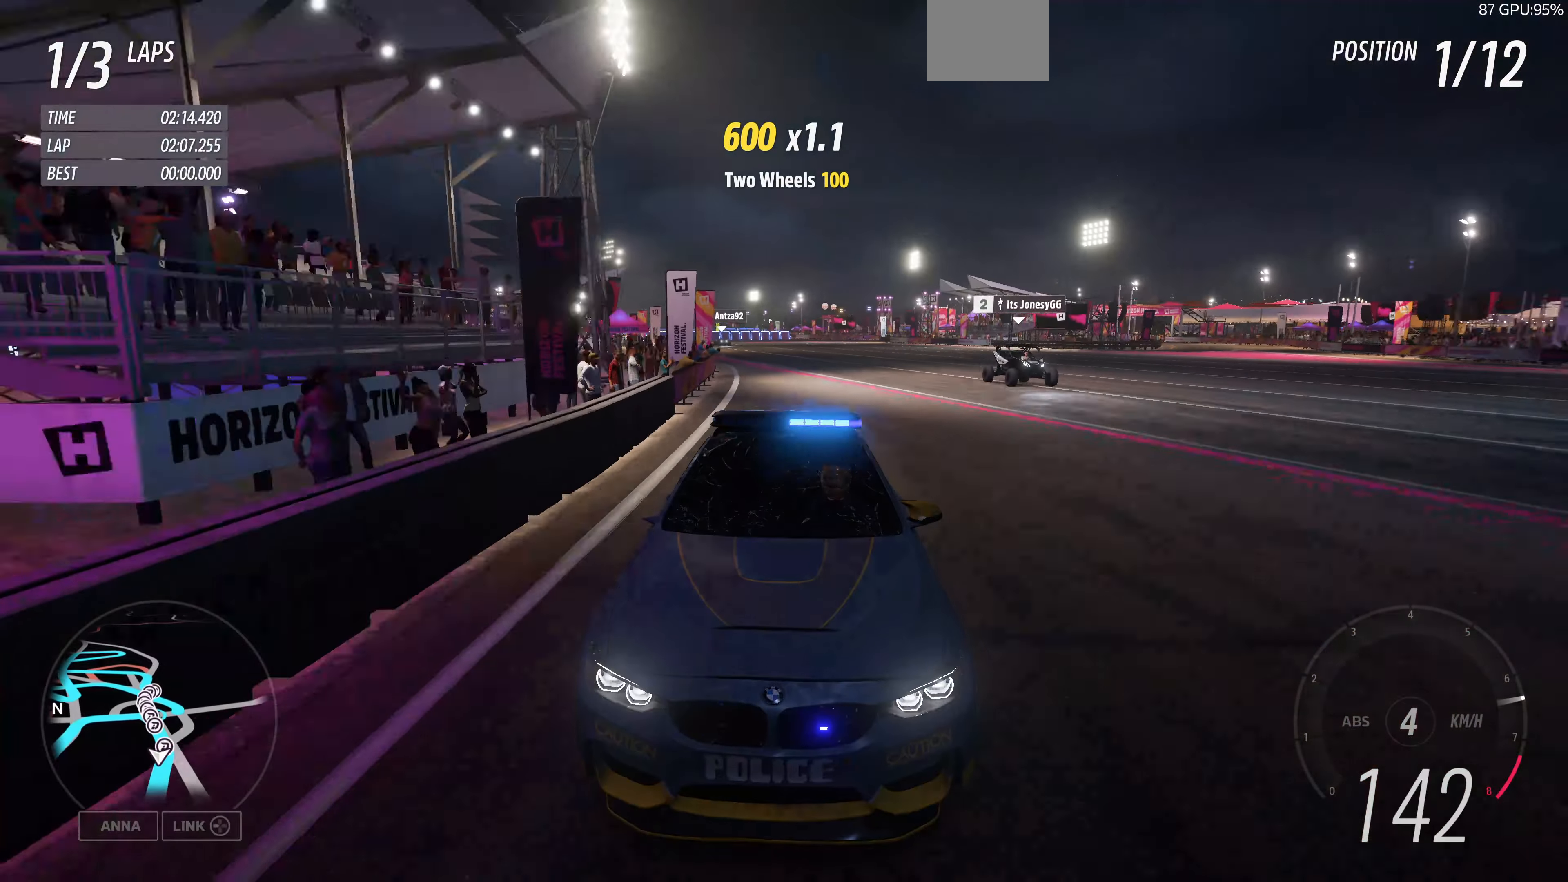
{"buttons": ["R2"], "left_stick": "up", "right_stick": "center", "events": [[300, "right_stick", "center"]]}
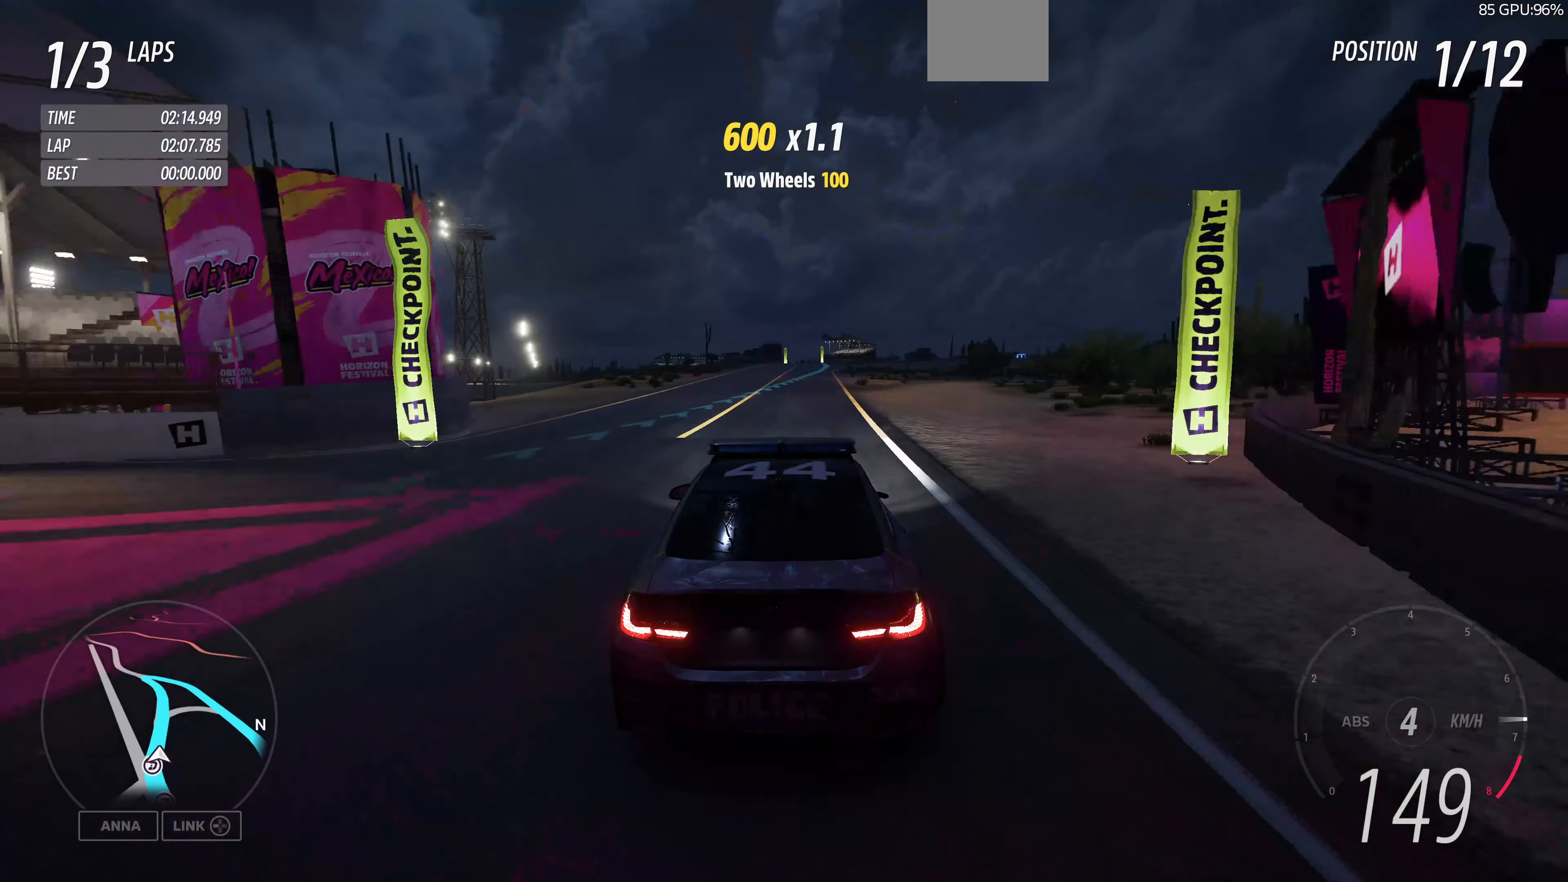
{"buttons": ["R2"], "left_stick": "center", "right_stick": "center", "events": [[233, "left_stick", "center"]]}
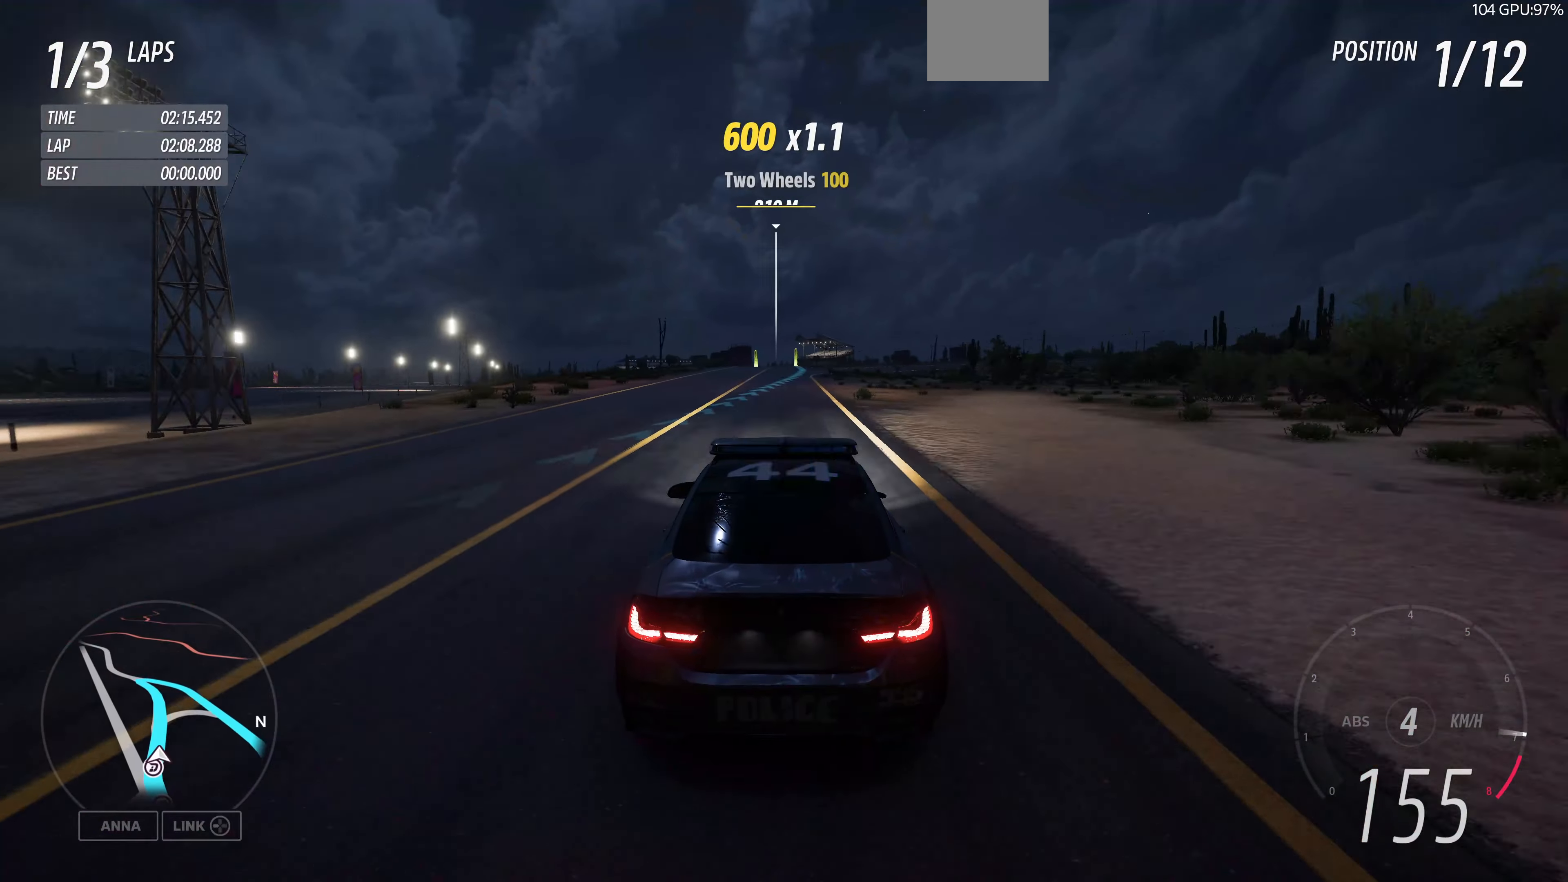
{"buttons": ["R2"], "left_stick": "up", "right_stick": "center", "events": [[300, "left_stick", "up"]]}
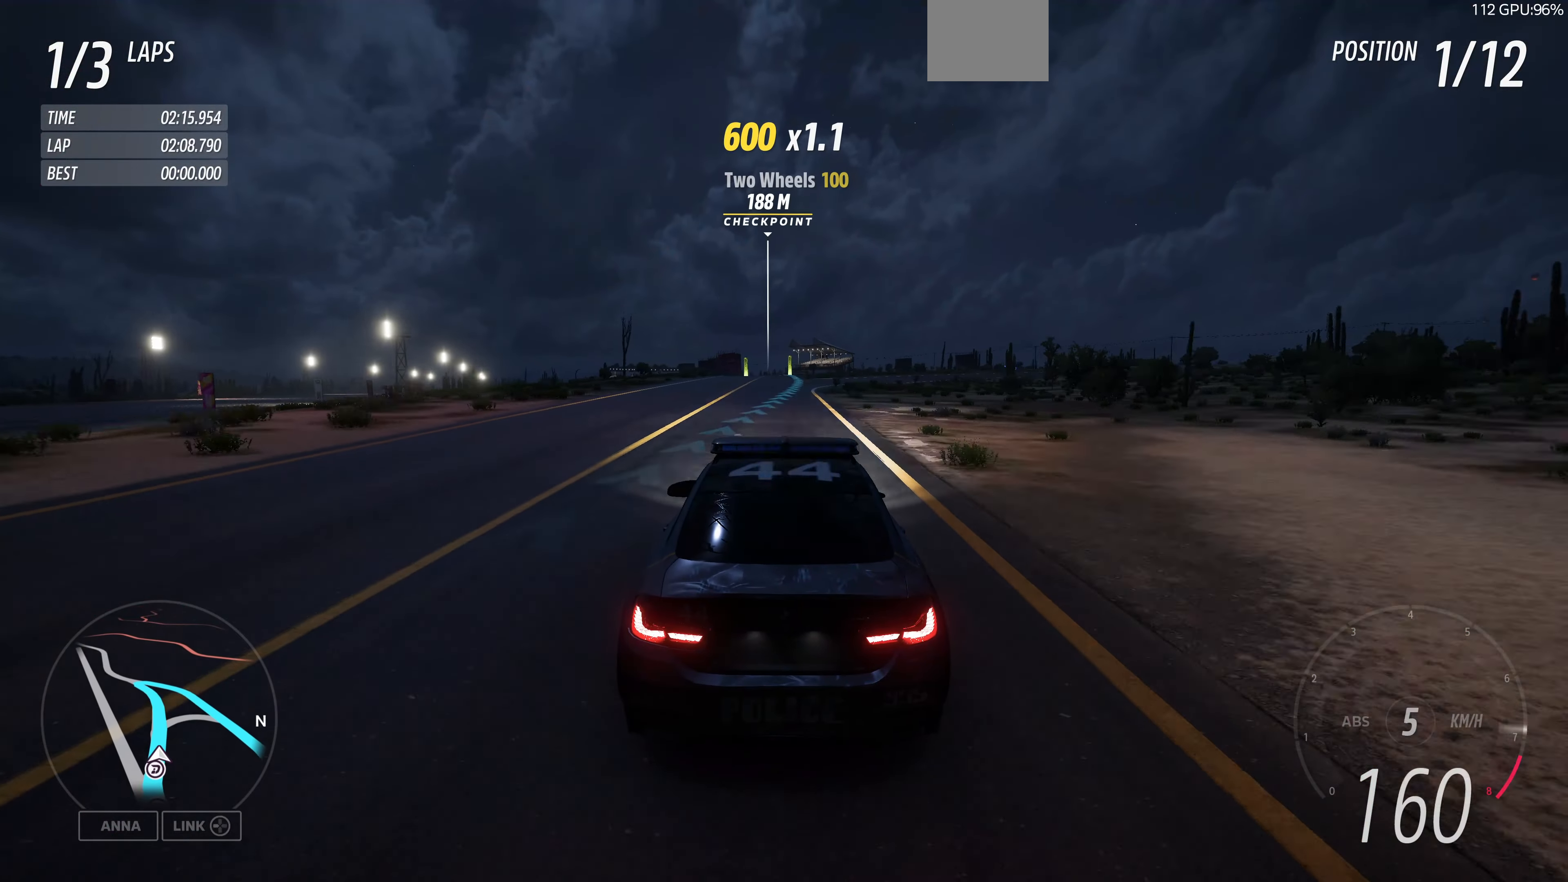
{"buttons": ["R2"], "left_stick": "up", "right_stick": "center", "events": [[300, "R1", "down"], [433, "R1", "up"]]}